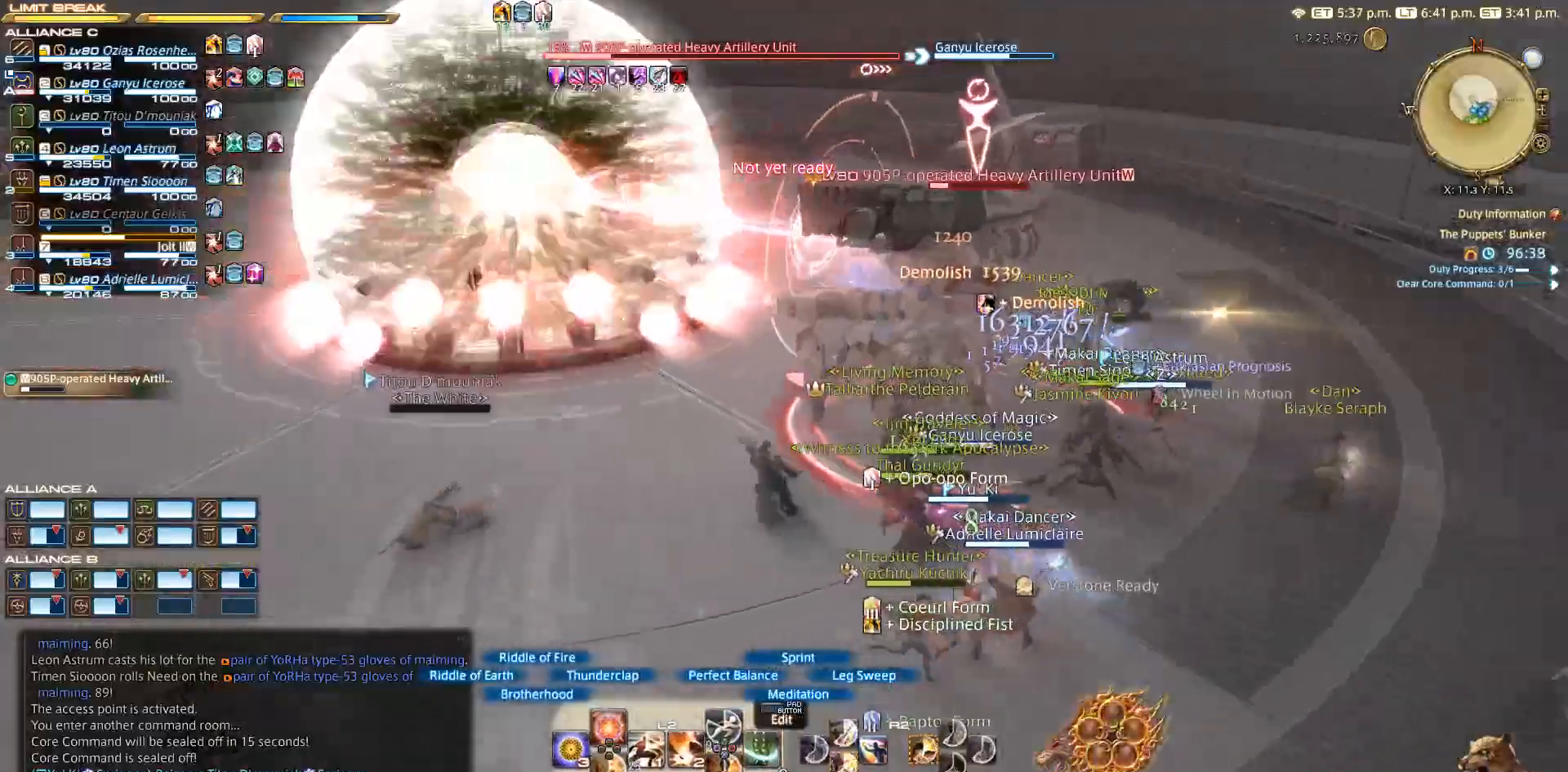
Gameplay with a controller (PlayStation layout); each line is a JSON object with the inputs held at the frame after it. "events" lists button and stick changes between this image and that frame as [ms after this image, input, new state], when the widget could be followed in between. Not read: L2 R3.
{"buttons": [], "left_stick": "center", "right_stick": "center", "events": [[117, "left_stick", "center"], [200, "right_stick", "center"]]}
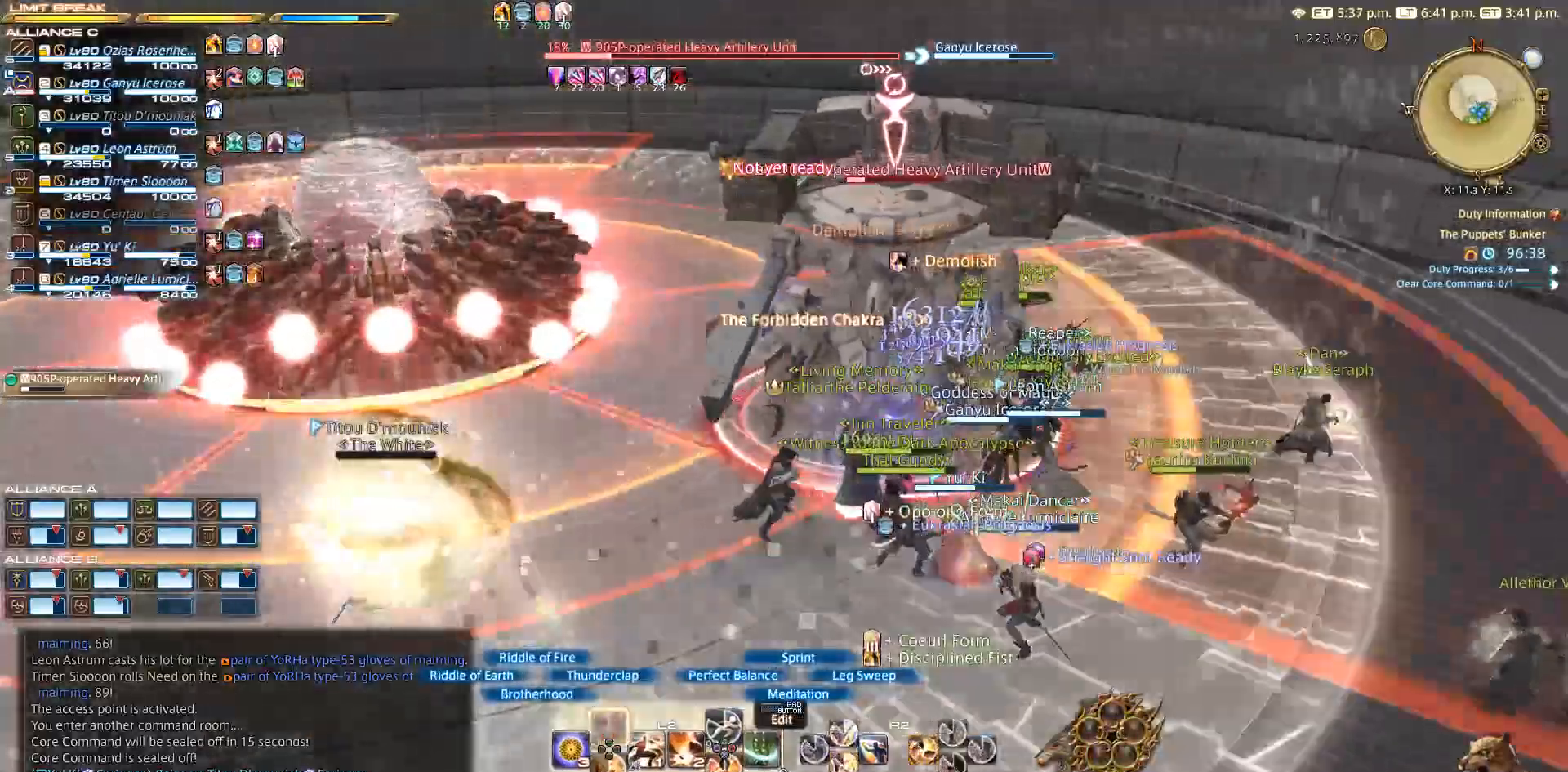
{"buttons": ["R2"], "left_stick": "center", "right_stick": "center", "events": [[233, "SQUARE", "down"], [333, "SQUARE", "up"], [483, "R2", "down"]]}
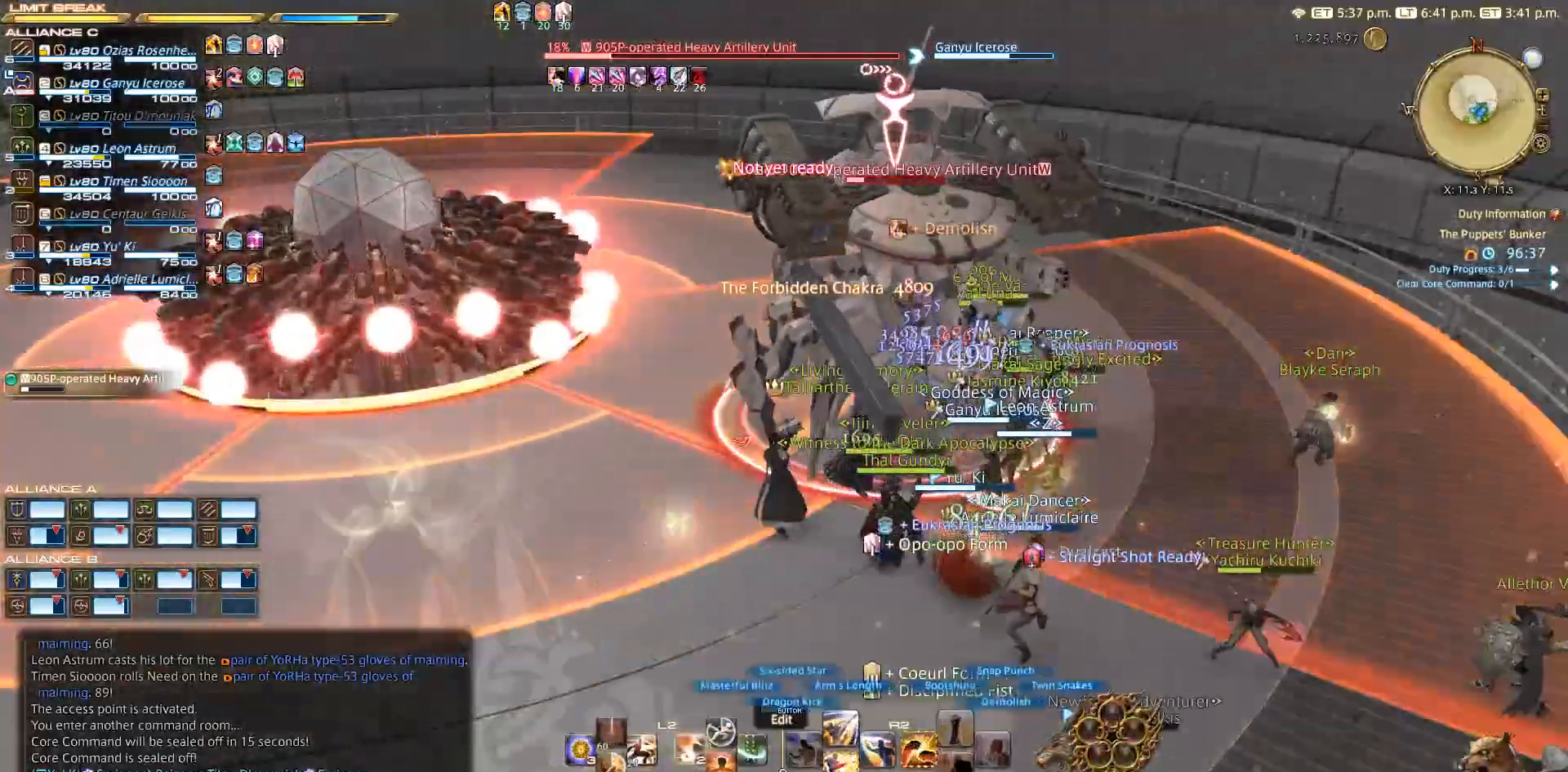
{"buttons": ["R2"], "left_stick": "down-right", "right_stick": "down-left", "events": [[283, "right_stick", "left"], [300, "left_stick", "down-right"], [367, "right_stick", "down-left"]]}
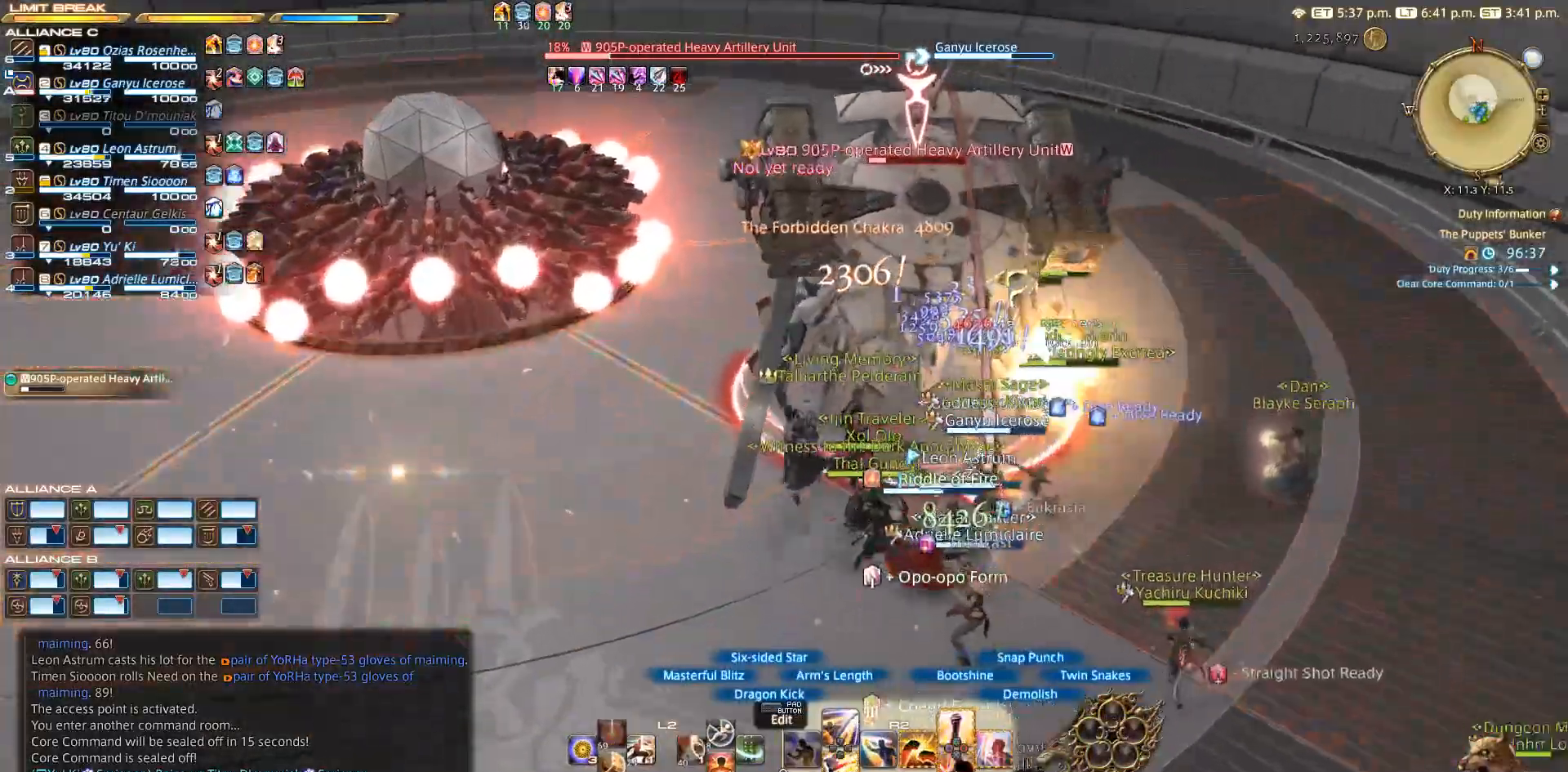
{"buttons": ["R2"], "left_stick": "down-right", "right_stick": "left", "events": [[167, "DPAD_DOWN", "down"], [233, "DPAD_DOWN", "up"], [450, "right_stick", "left"]]}
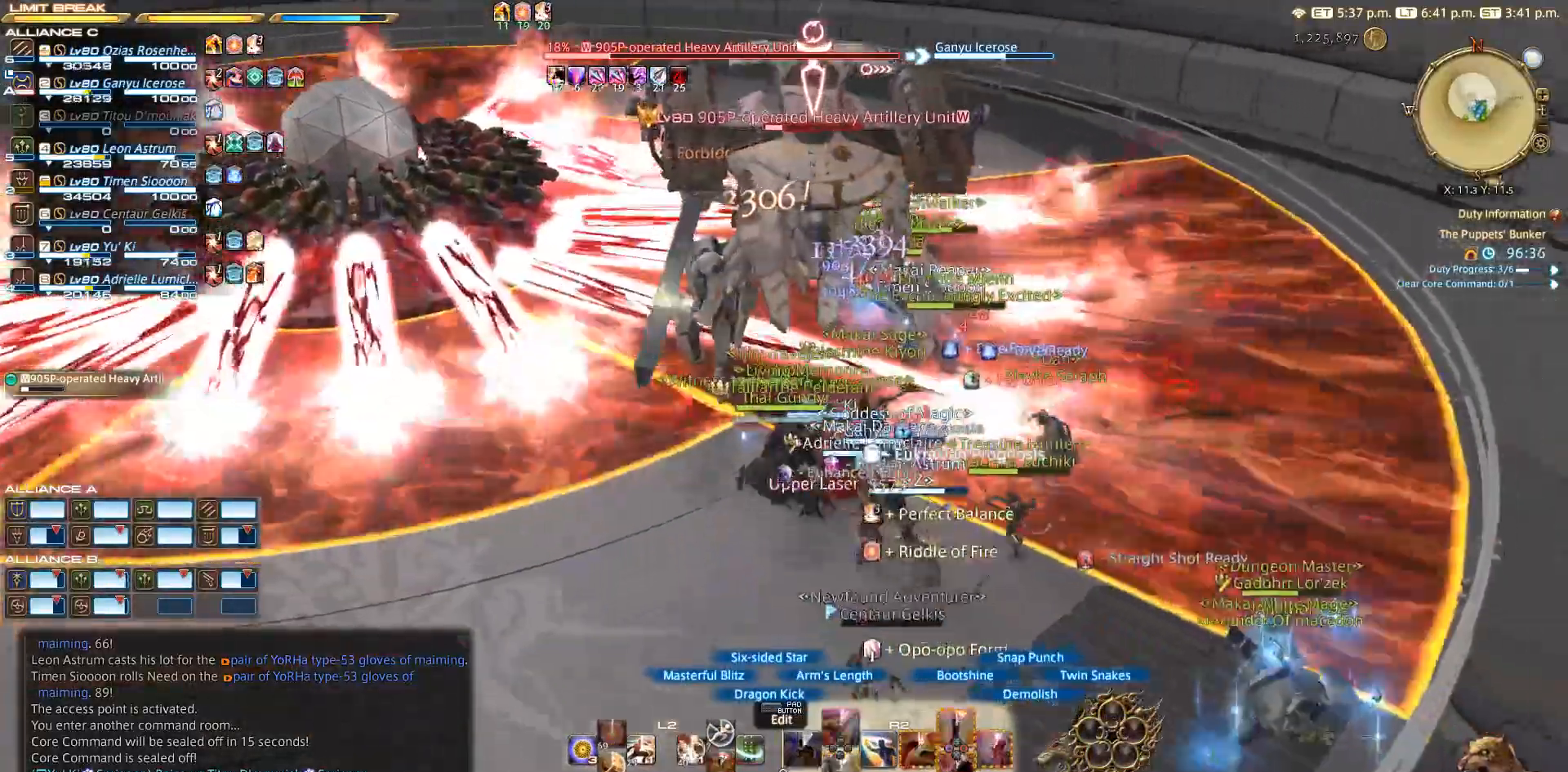
{"buttons": ["R2"], "left_stick": "down-right", "right_stick": "left", "events": []}
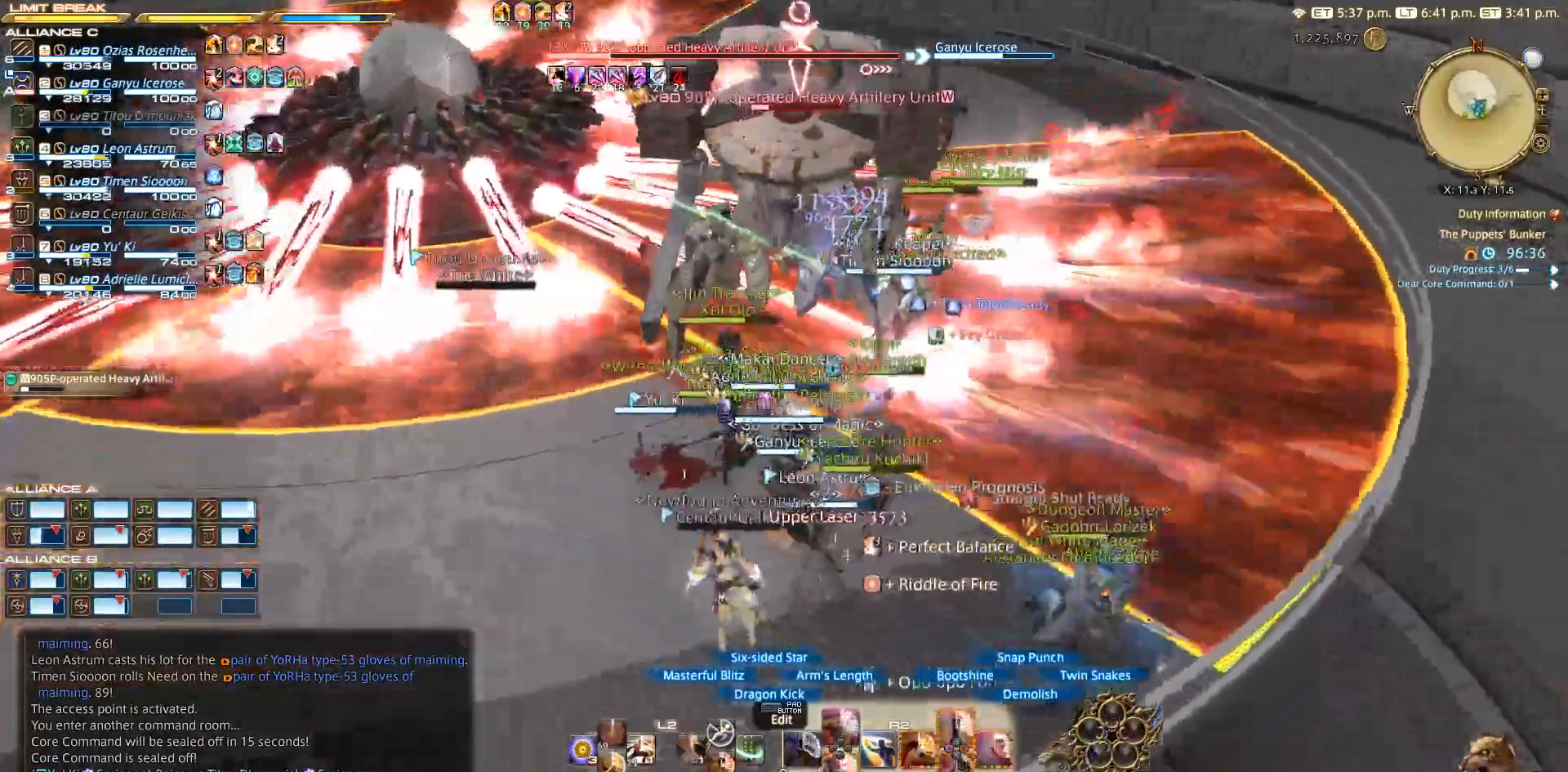
{"buttons": ["R2"], "left_stick": "down-right", "right_stick": "left", "events": []}
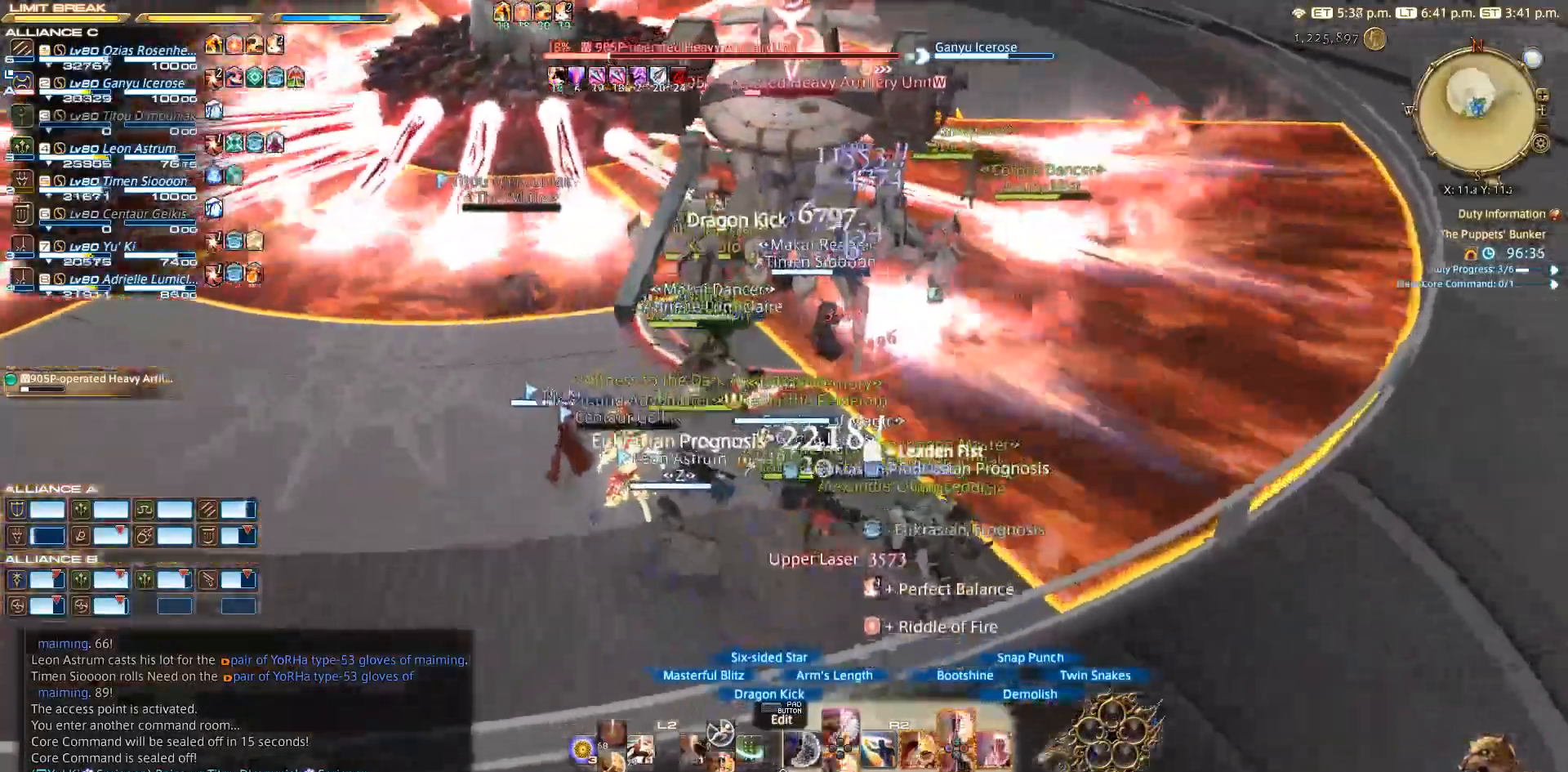
{"buttons": ["R2"], "left_stick": "center", "right_stick": "left", "events": [[300, "left_stick", "center"]]}
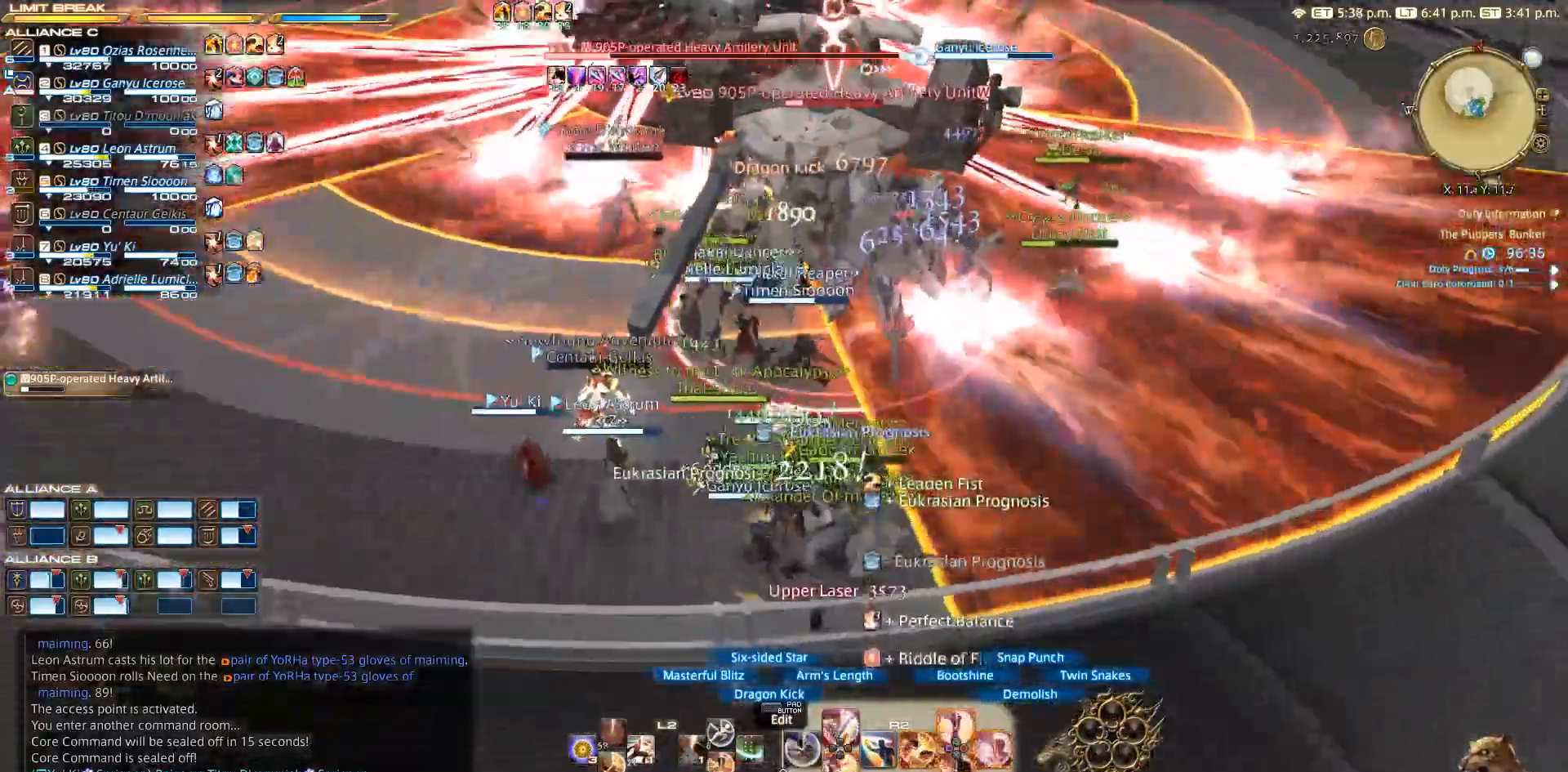
{"buttons": ["R2"], "left_stick": "center", "right_stick": "center", "events": [[50, "right_stick", "center"]]}
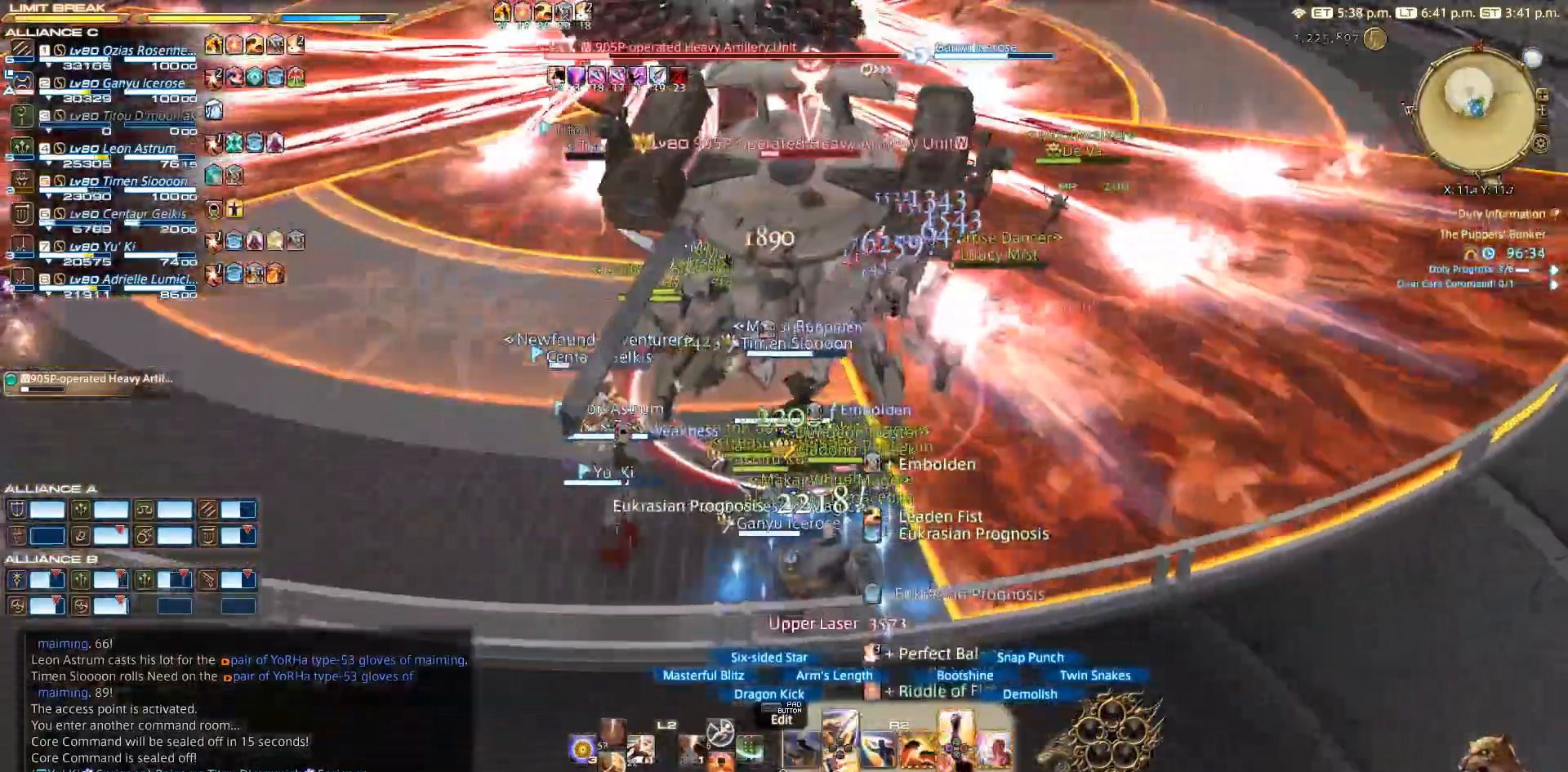
{"buttons": ["CIRCLE", "R2"], "left_stick": "center", "right_stick": "center", "events": [[350, "CIRCLE", "down"]]}
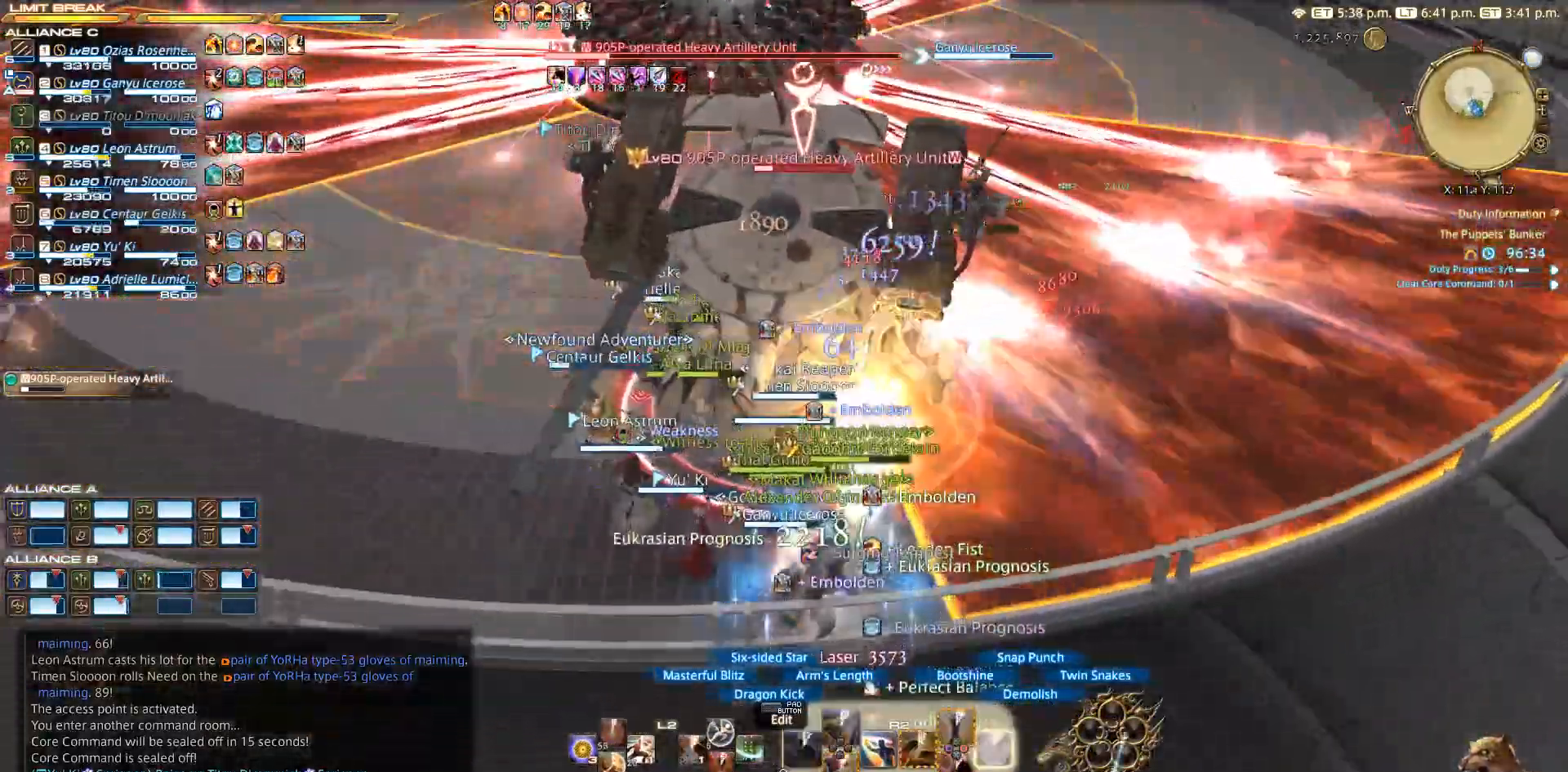
{"buttons": ["CIRCLE", "R2"], "left_stick": "center", "right_stick": "center", "events": []}
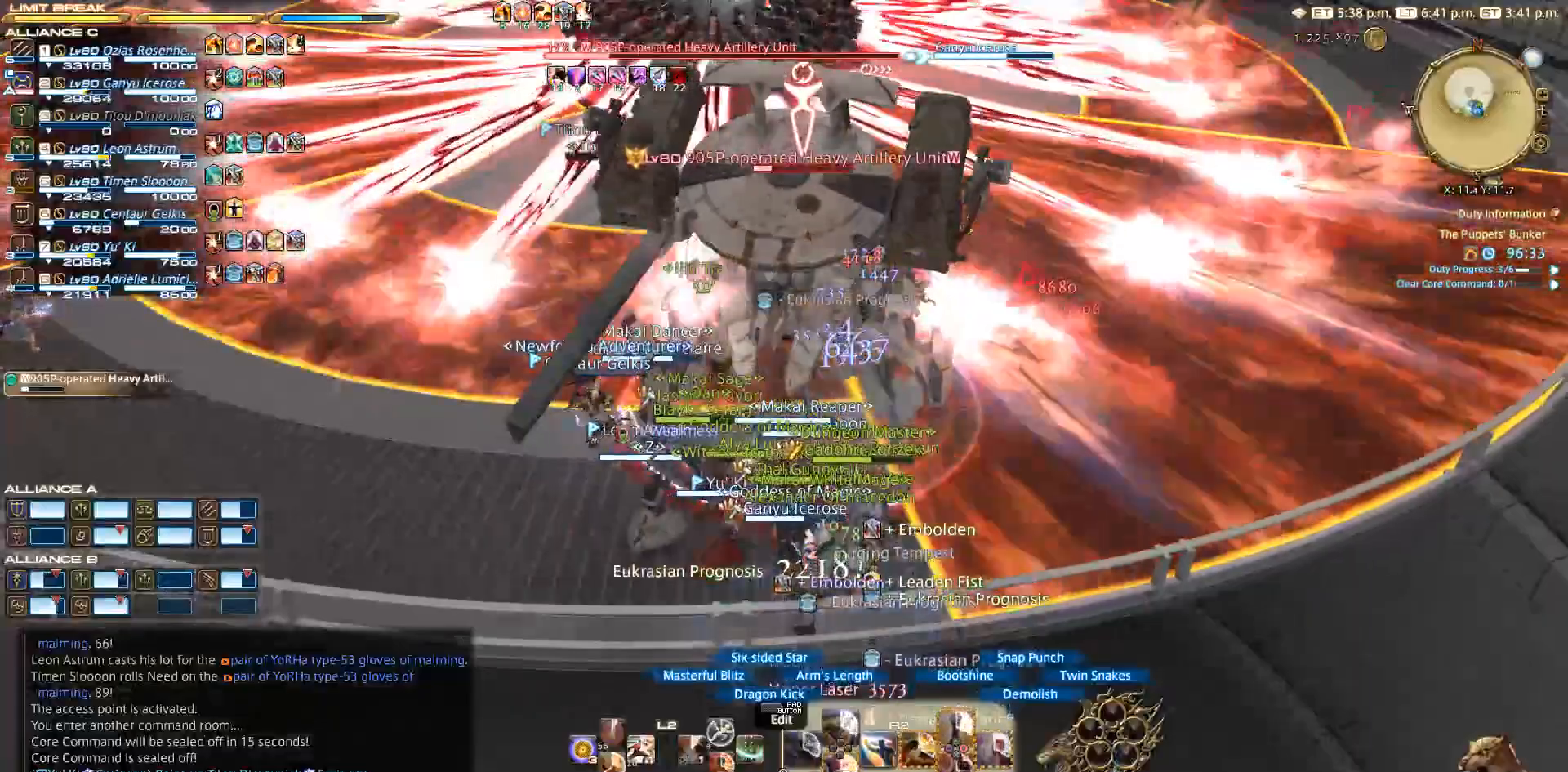
{"buttons": ["R2"], "left_stick": "down-right", "right_stick": "center", "events": [[17, "CIRCLE", "up"], [467, "left_stick", "down-right"]]}
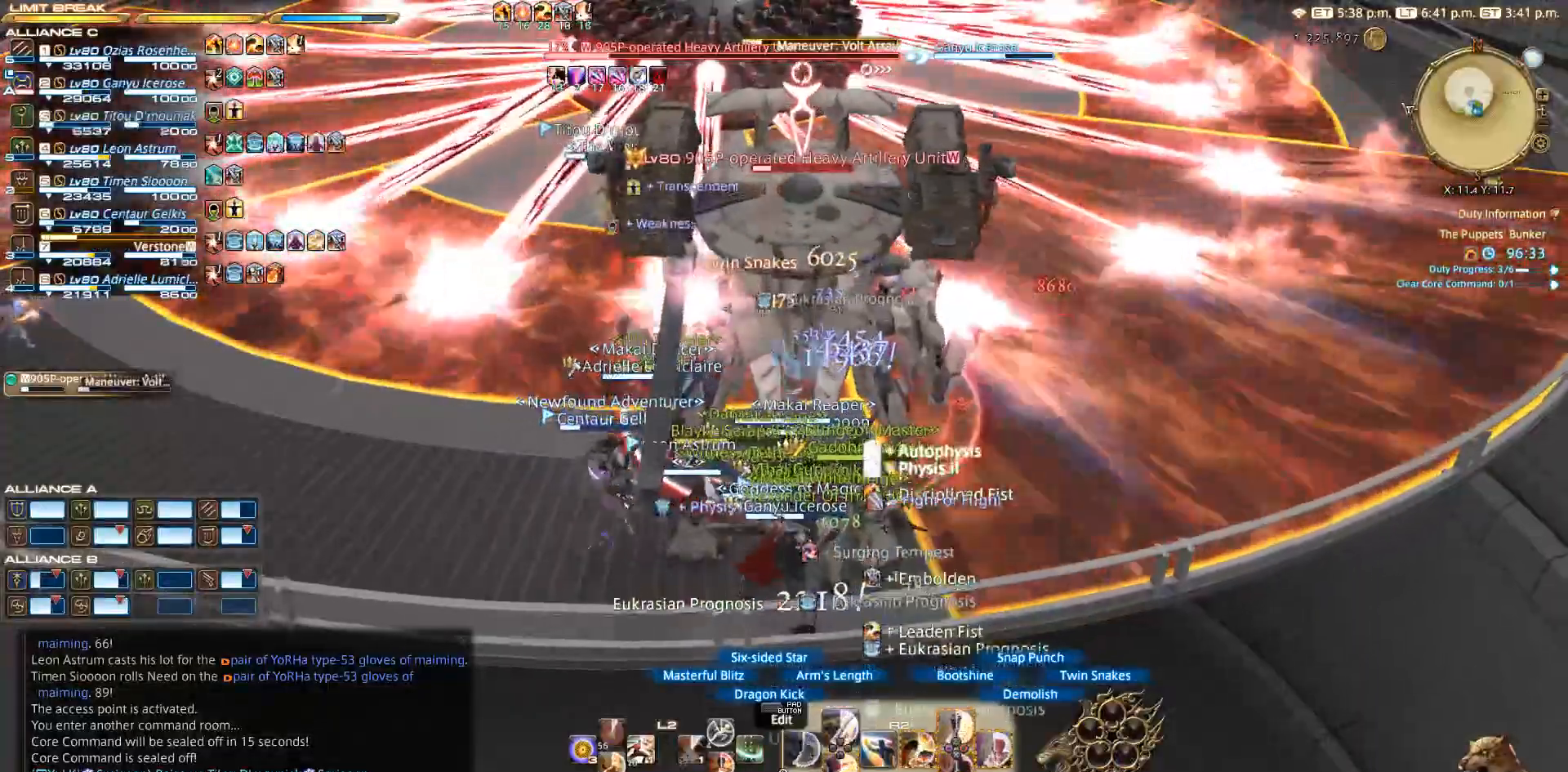
{"buttons": ["R2"], "left_stick": "right", "right_stick": "center", "events": [[183, "left_stick", "center"], [267, "CROSS", "down"], [283, "left_stick", "right"], [367, "CROSS", "up"], [400, "CROSS", "down"], [483, "CROSS", "up"]]}
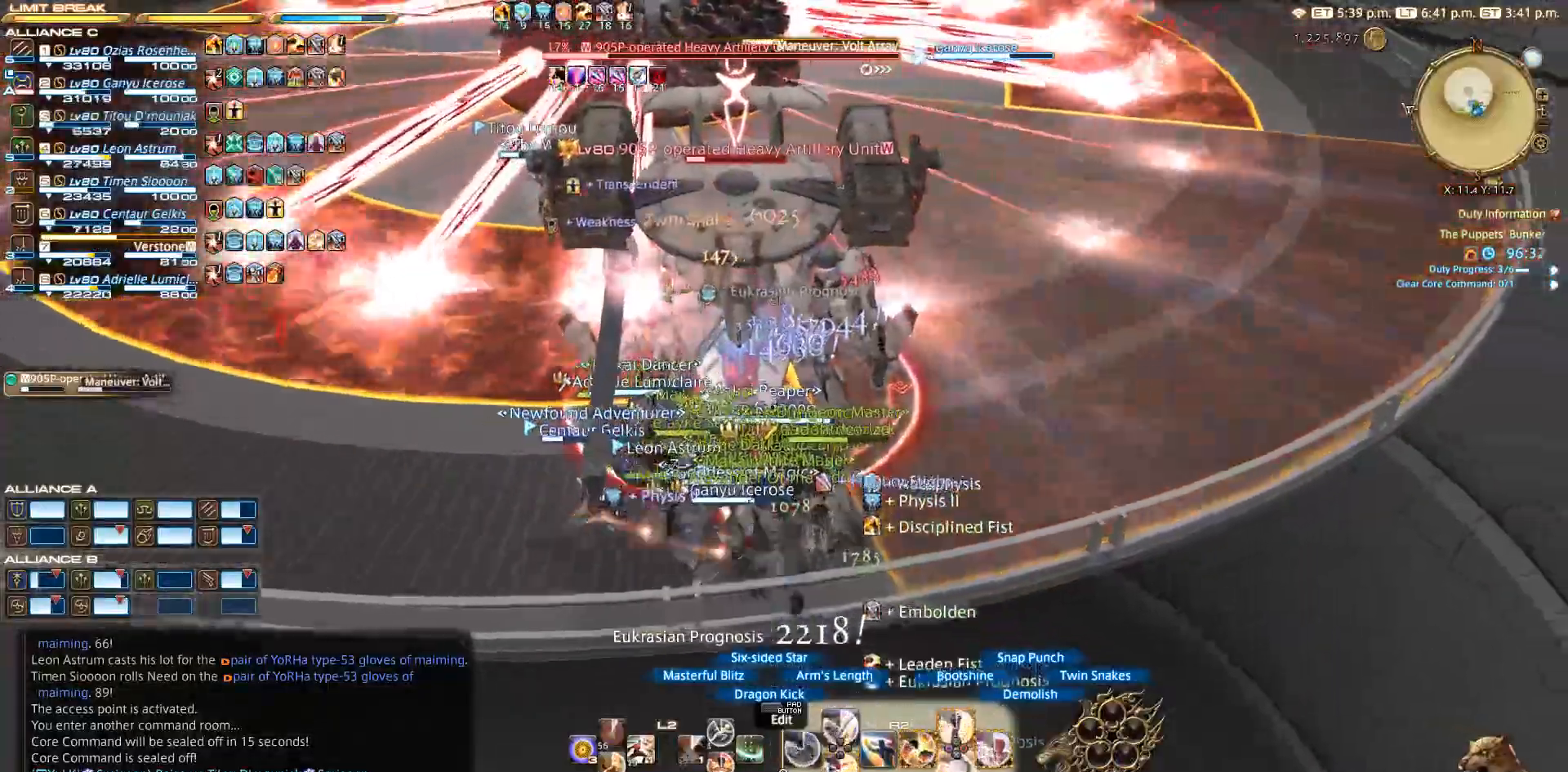
{"buttons": ["R2"], "left_stick": "up-right", "right_stick": "center", "events": [[50, "CROSS", "down"], [117, "CROSS", "up"], [150, "left_stick", "up-right"], [217, "CROSS", "down"], [267, "CROSS", "up"], [300, "CROSS", "down"], [383, "CROSS", "up"]]}
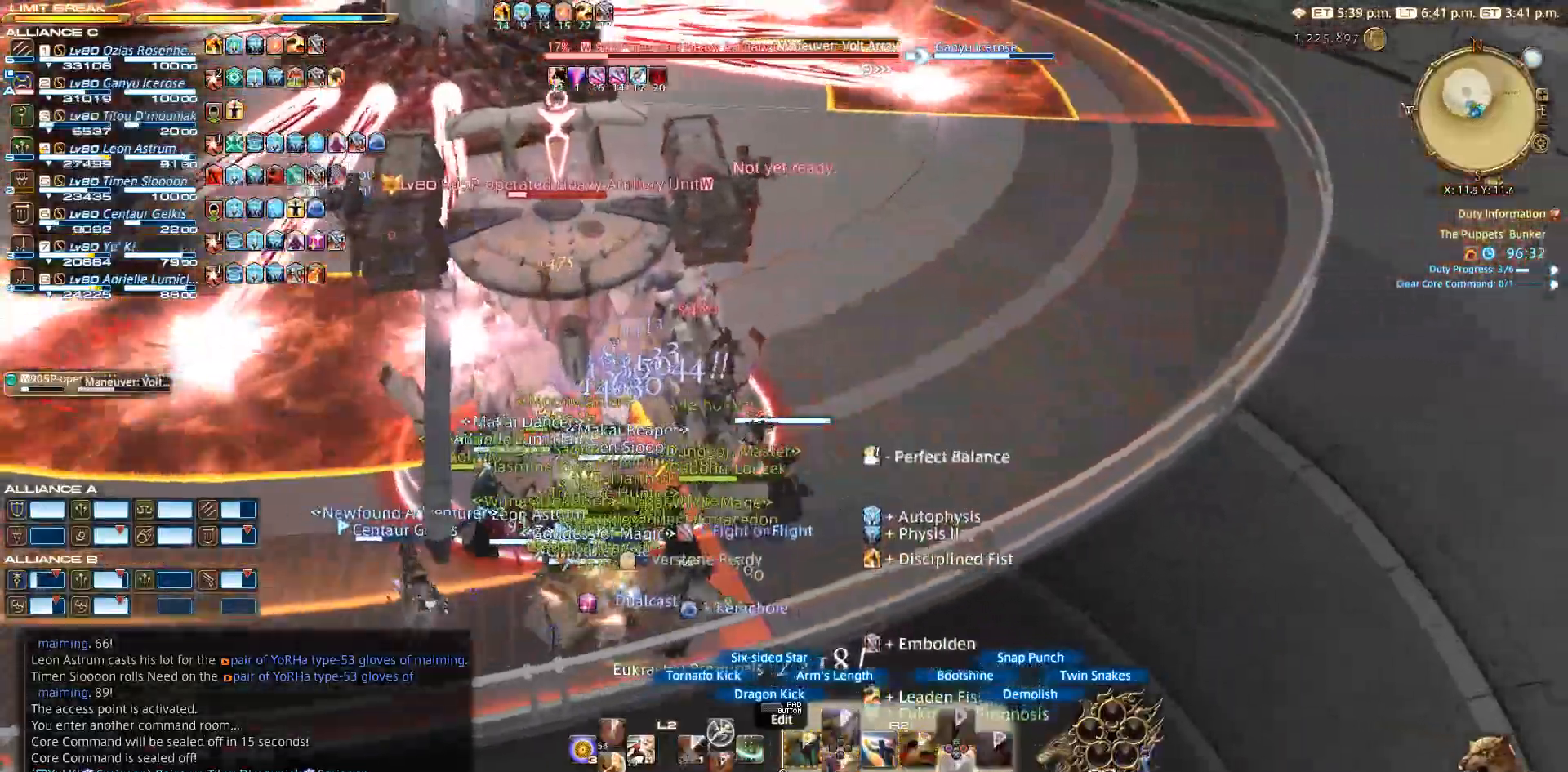
{"buttons": ["R2"], "left_stick": "up-right", "right_stick": "up-left", "events": [[150, "right_stick", "up-left"]]}
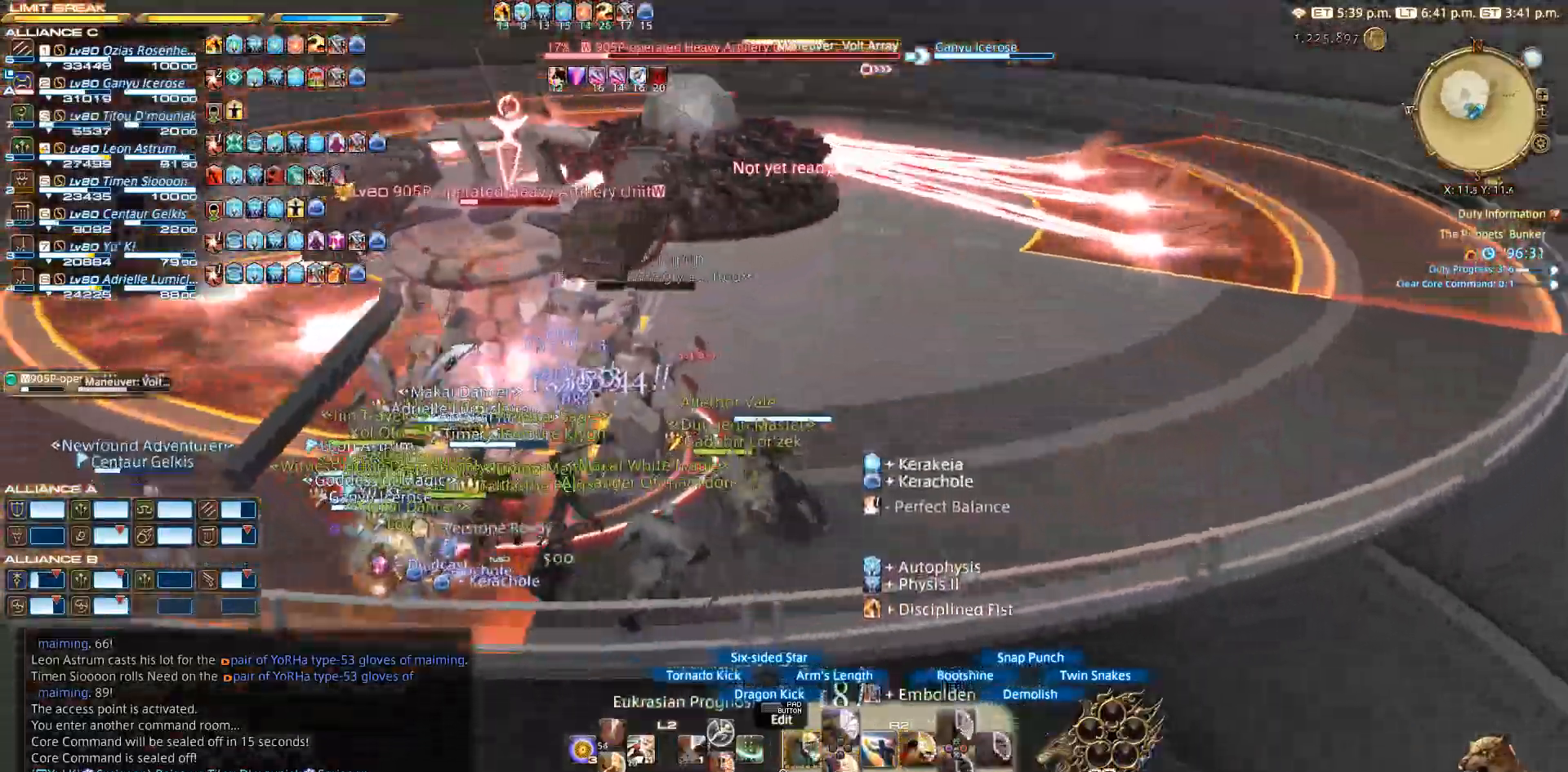
{"buttons": ["R2"], "left_stick": "up-right", "right_stick": "up-left", "events": []}
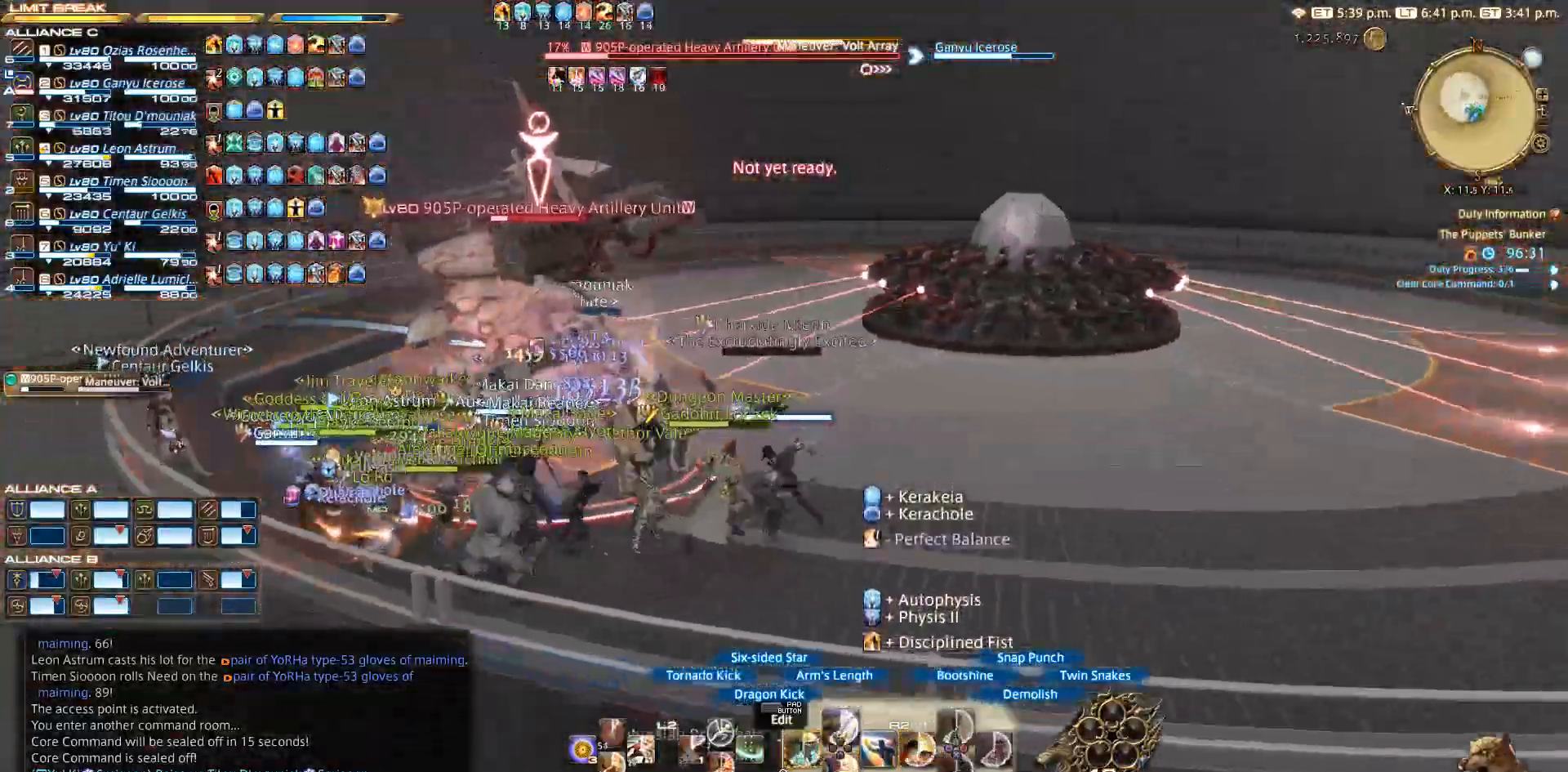
{"buttons": ["R2"], "left_stick": "up-right", "right_stick": "left", "events": [[33, "right_stick", "left"]]}
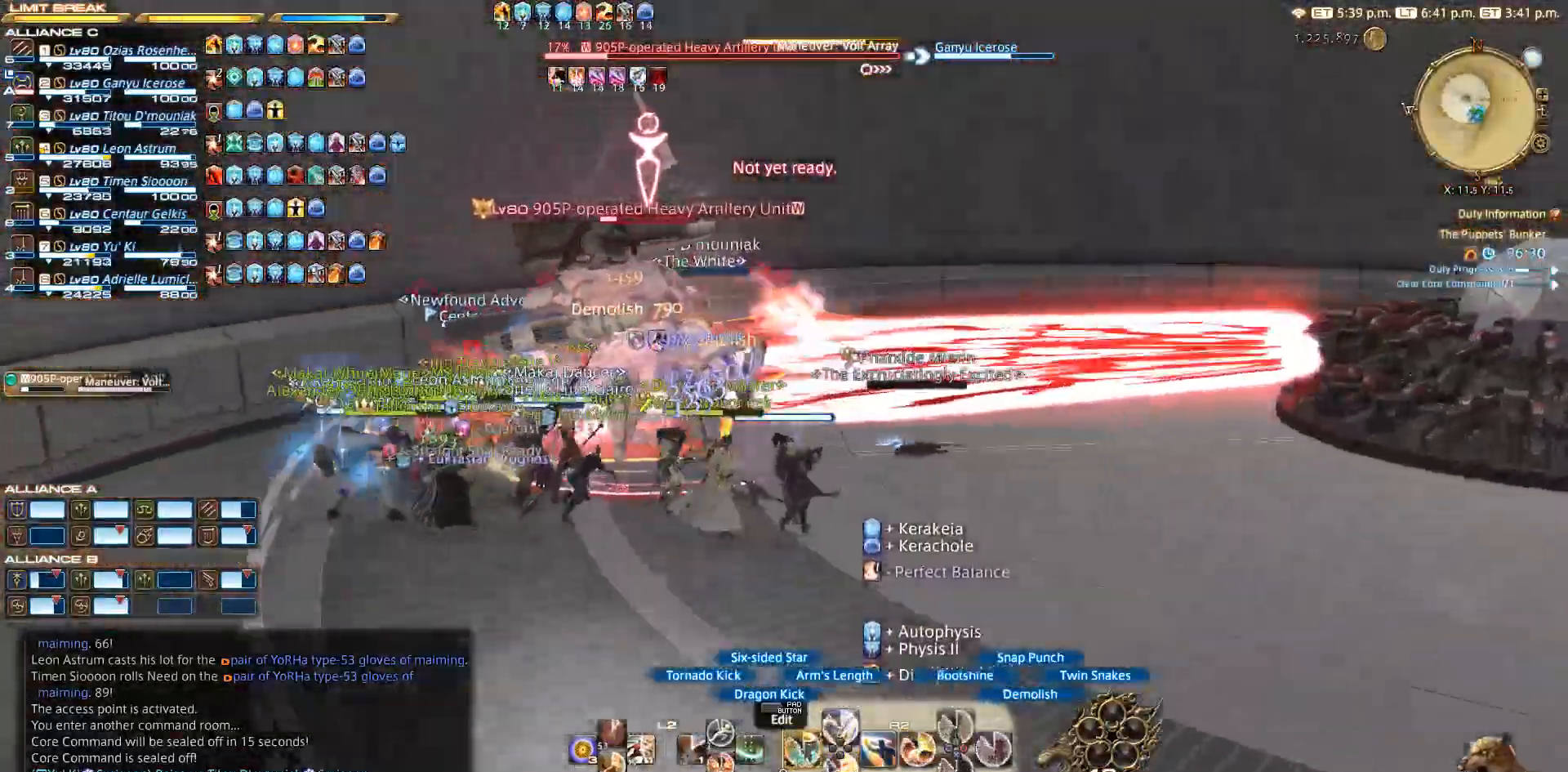
{"buttons": ["R2"], "left_stick": "left", "right_stick": "left", "events": [[167, "DPAD_LEFT", "down"], [300, "DPAD_LEFT", "up"], [300, "left_stick", "up"], [450, "left_stick", "left"]]}
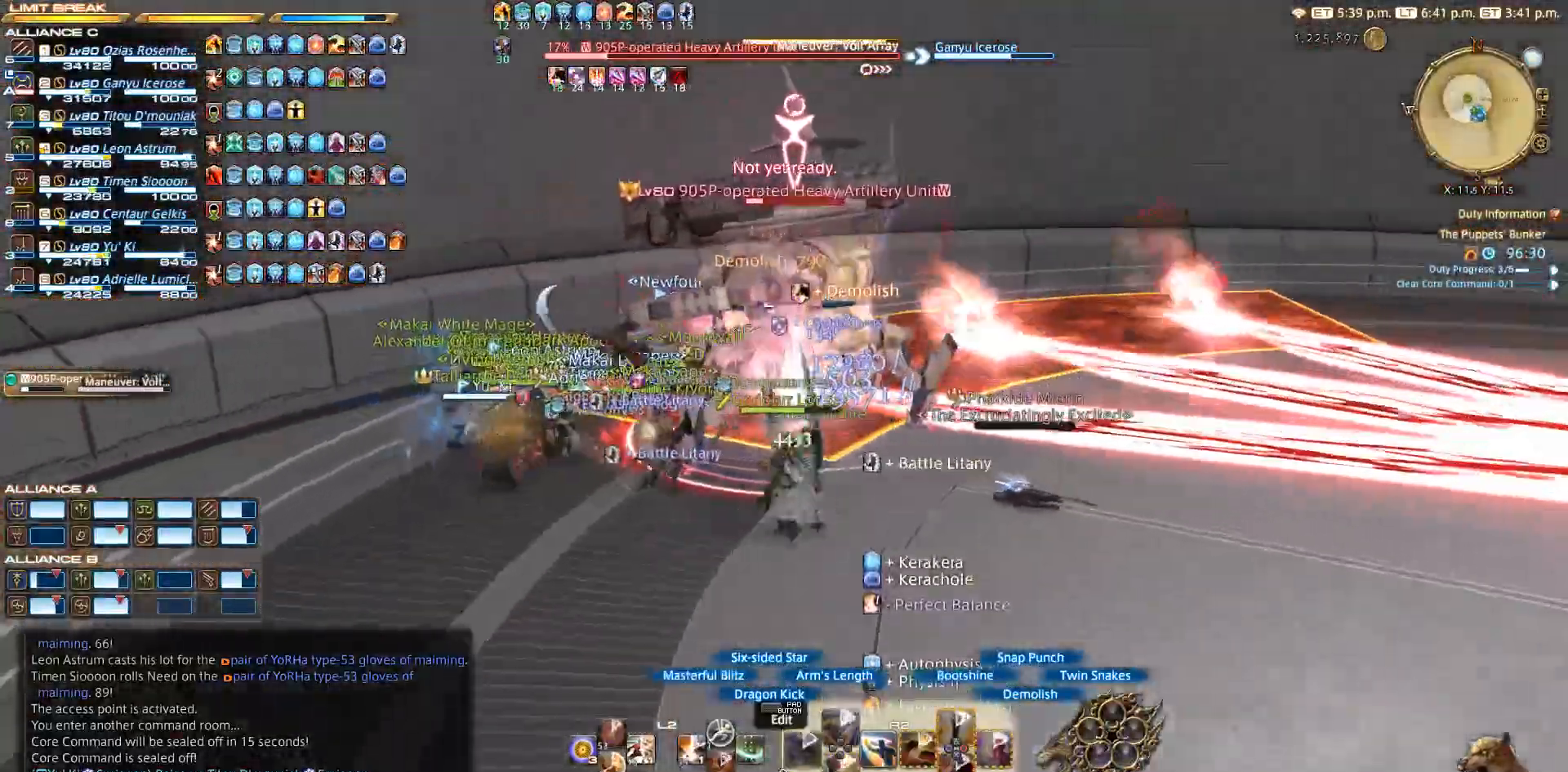
{"buttons": [], "left_stick": "down", "right_stick": "center", "events": [[67, "left_stick", "down-left"], [67, "right_stick", "center"], [100, "R2", "up"], [467, "left_stick", "down"]]}
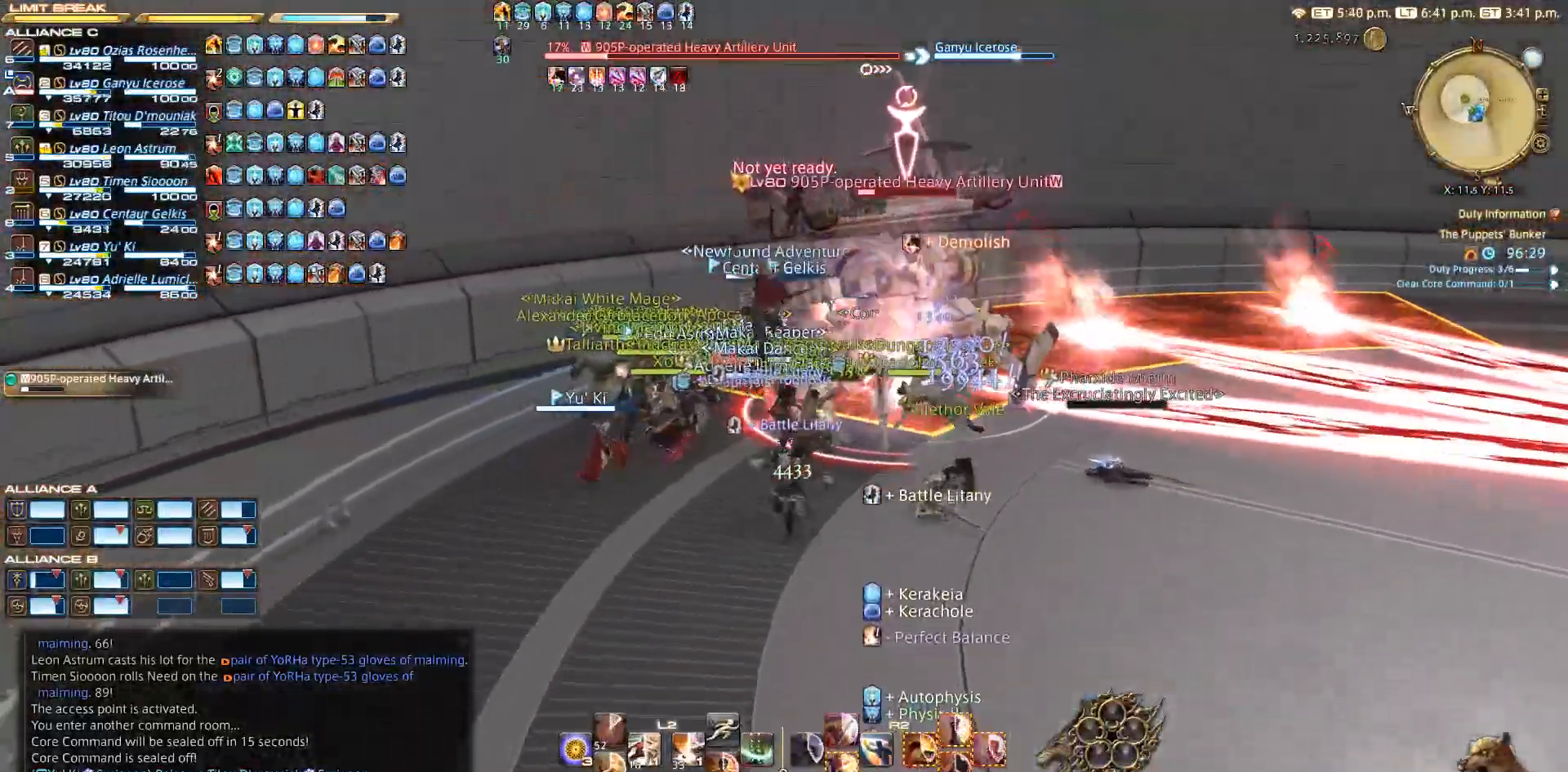
{"buttons": [], "left_stick": "right", "right_stick": "center", "events": [[117, "left_stick", "down-right"], [217, "left_stick", "right"]]}
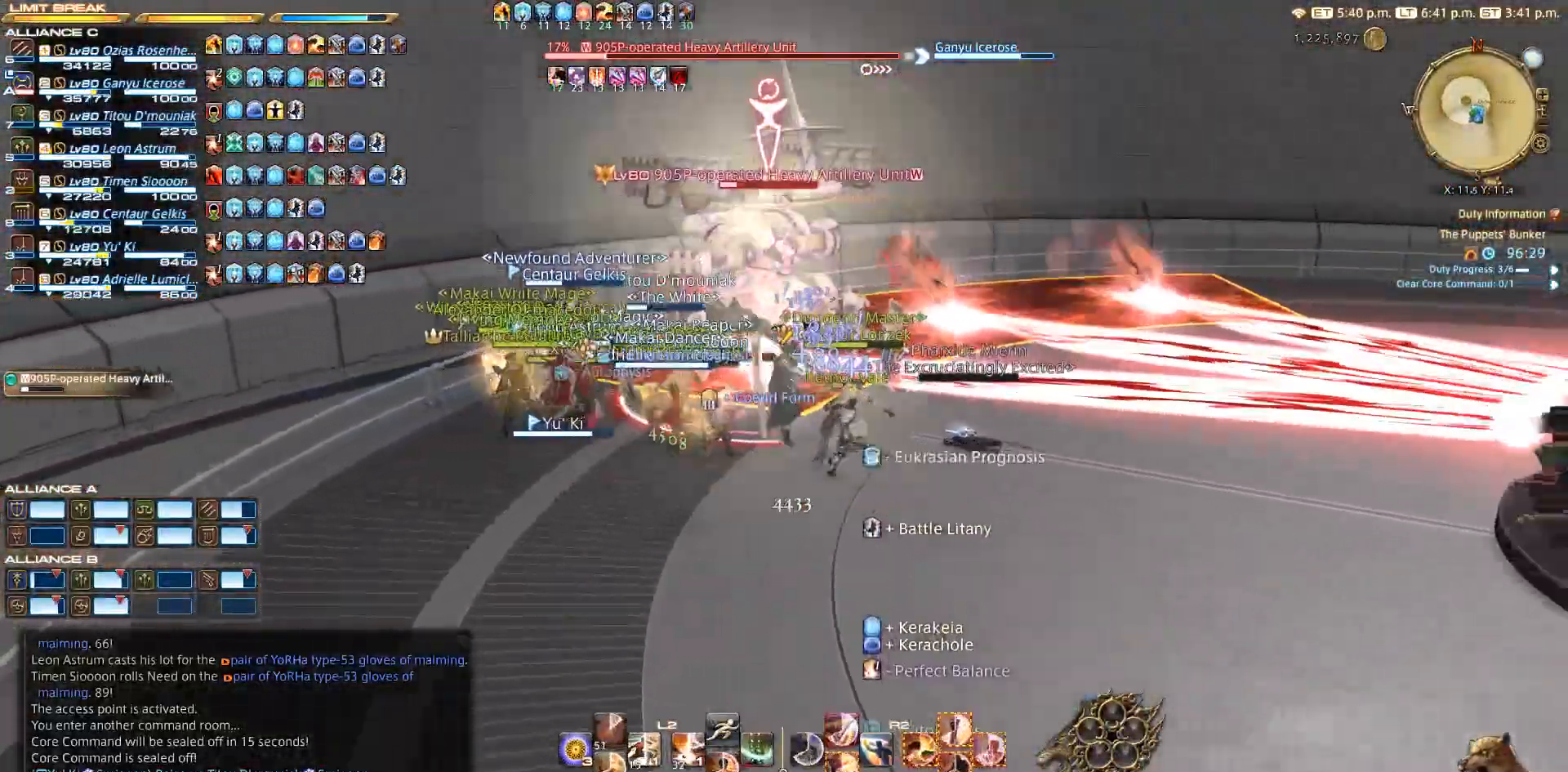
{"buttons": [], "left_stick": "down-right", "right_stick": "center"}
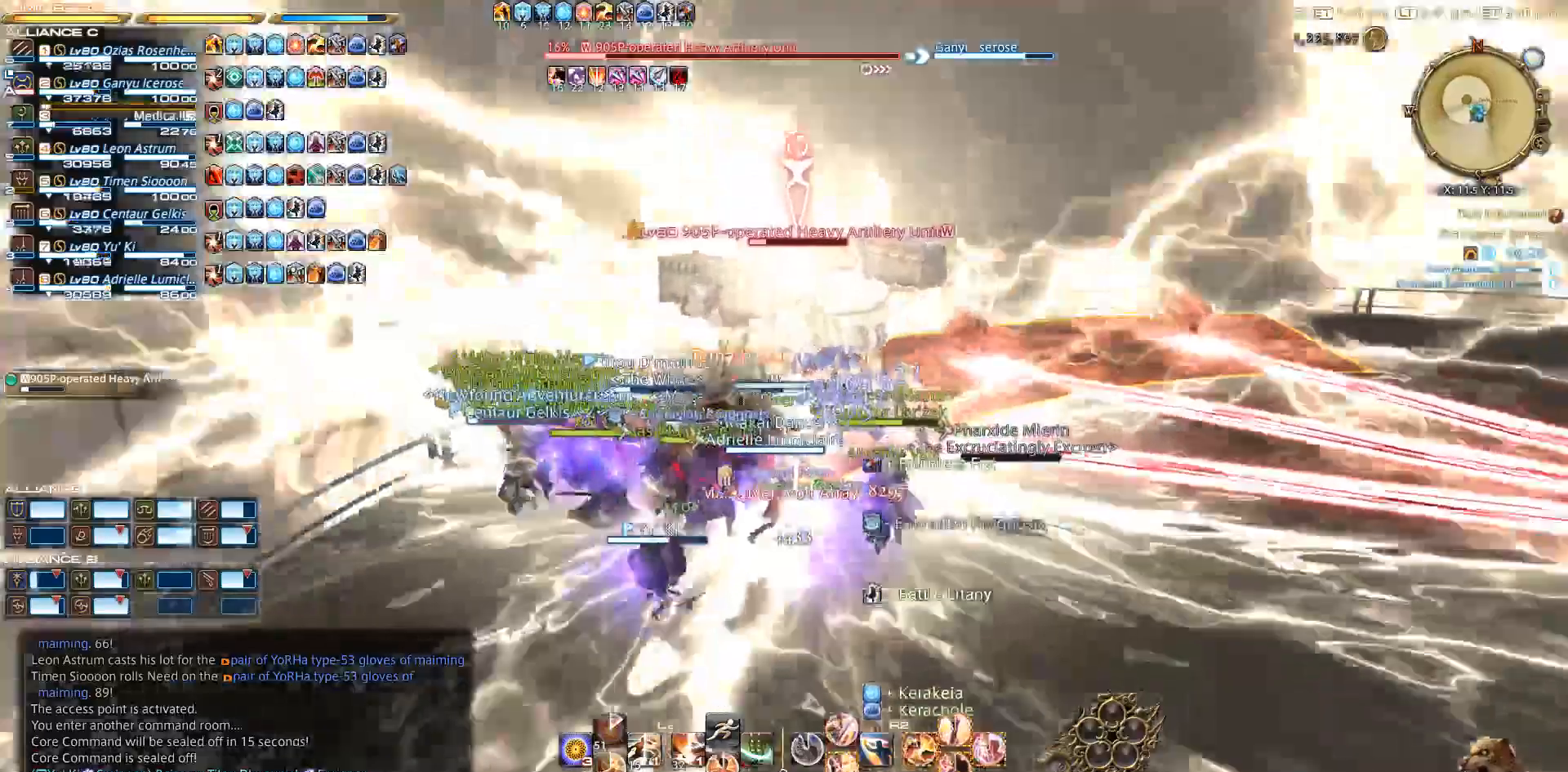
{"buttons": ["R2"], "left_stick": "up", "right_stick": "center", "events": [[217, "left_stick", "up-right"], [267, "left_stick", "up"], [483, "R2", "down"]]}
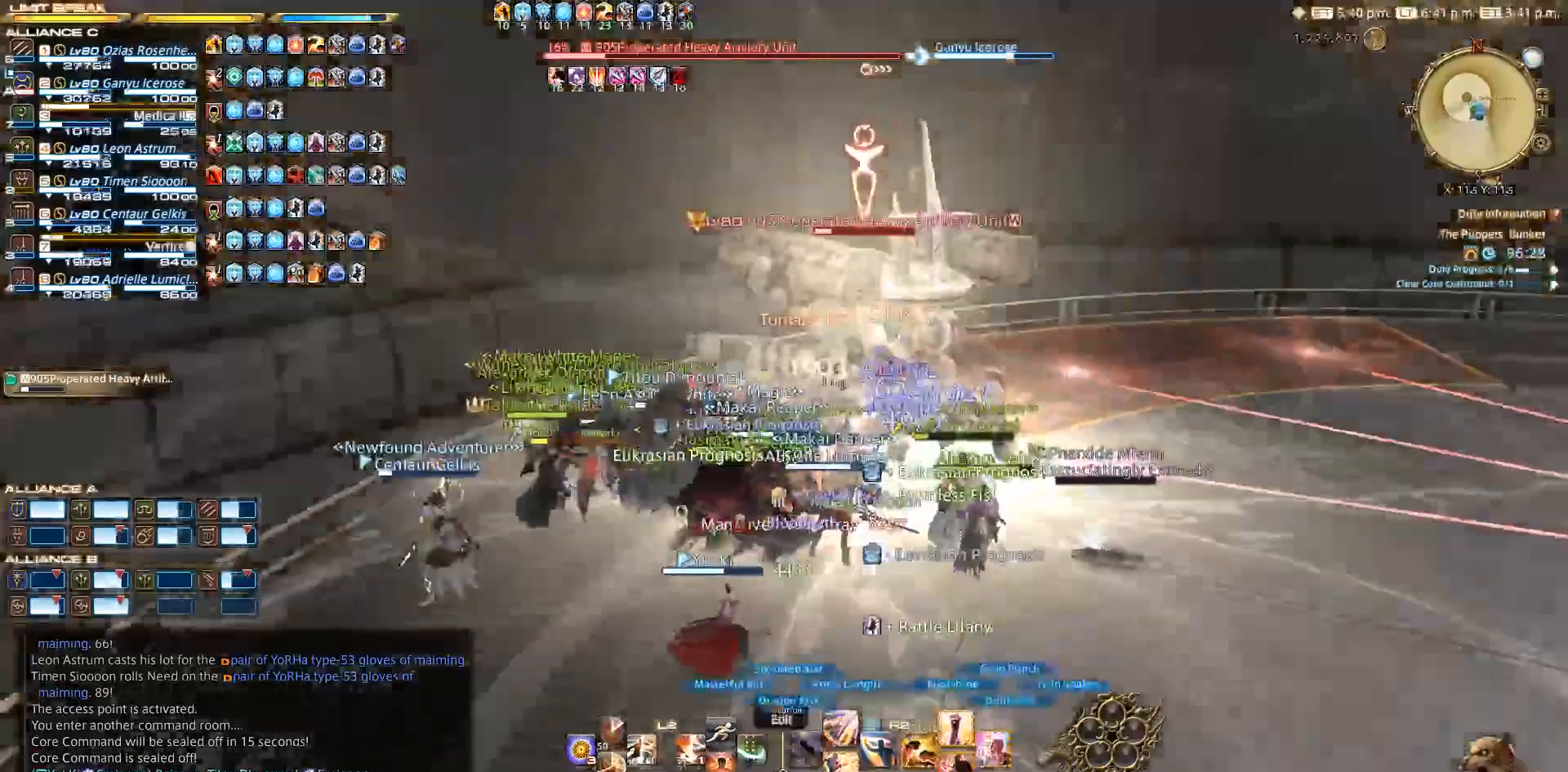
{"buttons": ["R2"], "left_stick": "up-right", "right_stick": "left", "events": [[17, "SQUARE", "down"], [83, "left_stick", "up-right"], [417, "SQUARE", "up"], [450, "right_stick", "left"]]}
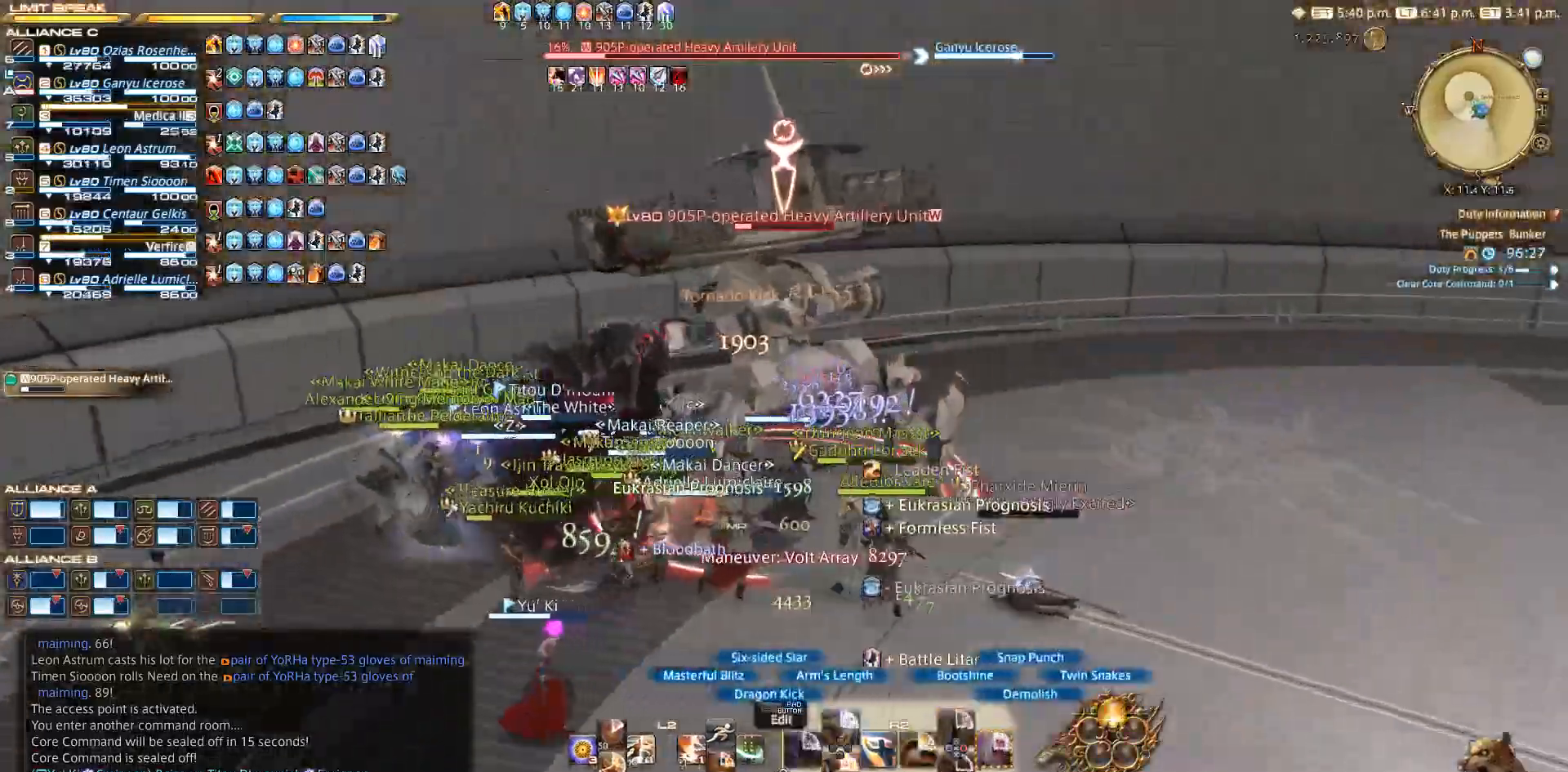
{"buttons": ["R2"], "left_stick": "down-right", "right_stick": "left", "events": [[100, "left_stick", "right"], [417, "left_stick", "down-right"]]}
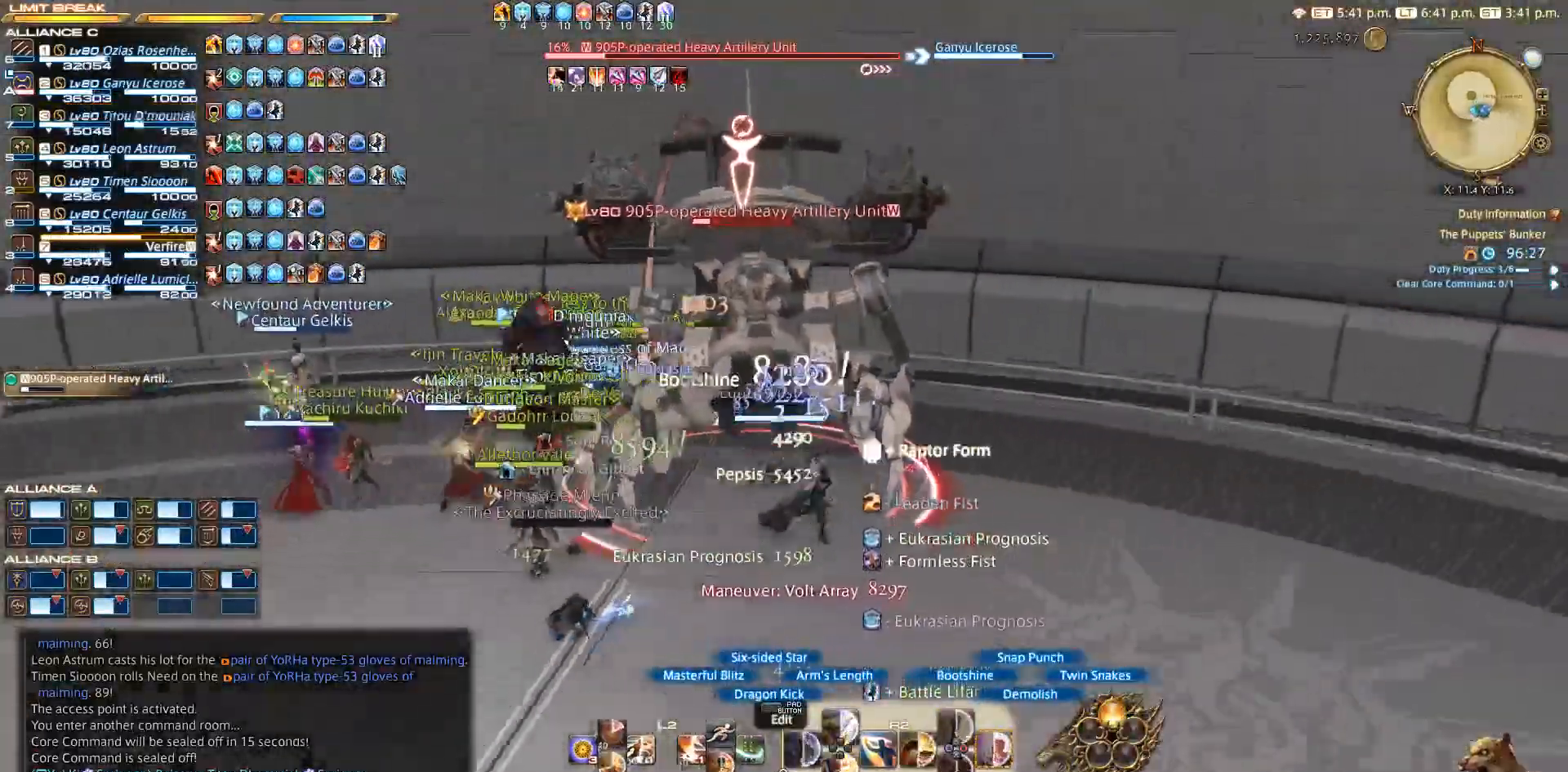
{"buttons": [], "left_stick": "down-right", "right_stick": "center", "events": [[50, "right_stick", "center"], [250, "R2", "up"]]}
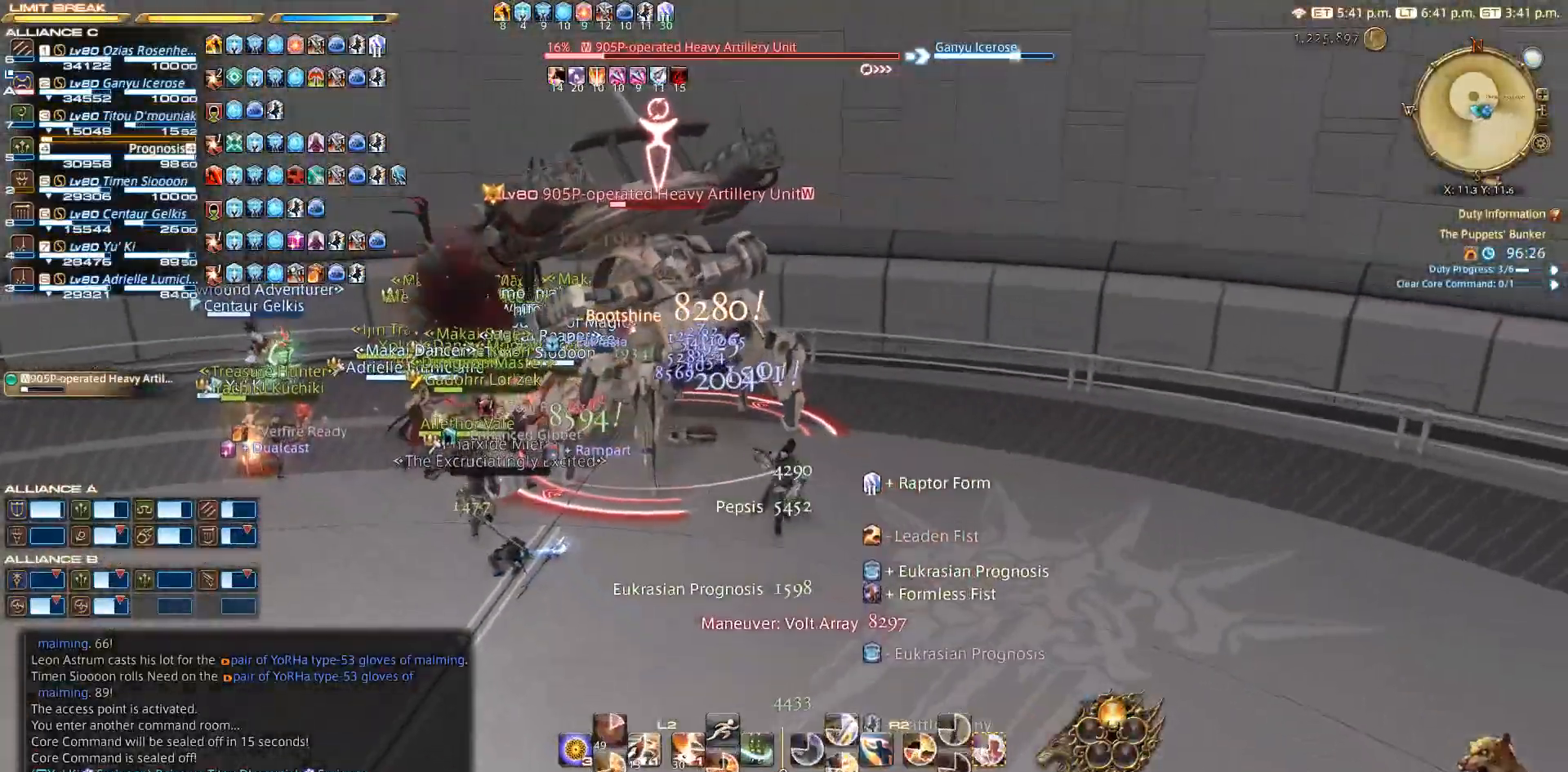
{"buttons": [], "left_stick": "left", "right_stick": "center", "events": [[250, "left_stick", "down"], [300, "SQUARE", "down"], [350, "SQUARE", "up"], [433, "left_stick", "left"]]}
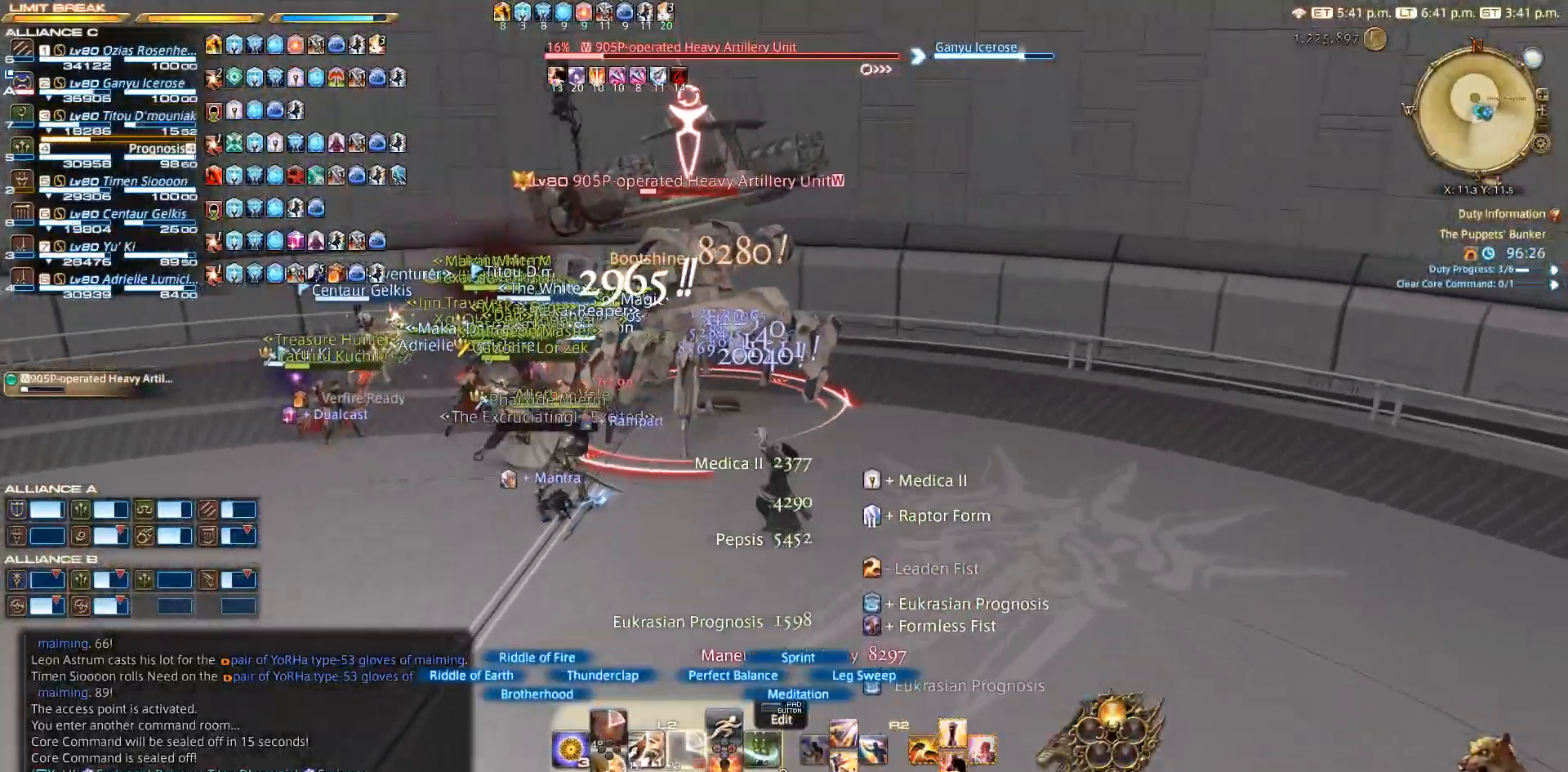
{"buttons": ["R2", "DPAD_DOWN"], "left_stick": "up-right", "right_stick": "left", "events": [[33, "R2", "down"], [67, "left_stick", "up"], [67, "right_stick", "down-left"], [133, "left_stick", "up-right"], [383, "right_stick", "left"], [500, "DPAD_DOWN", "down"]]}
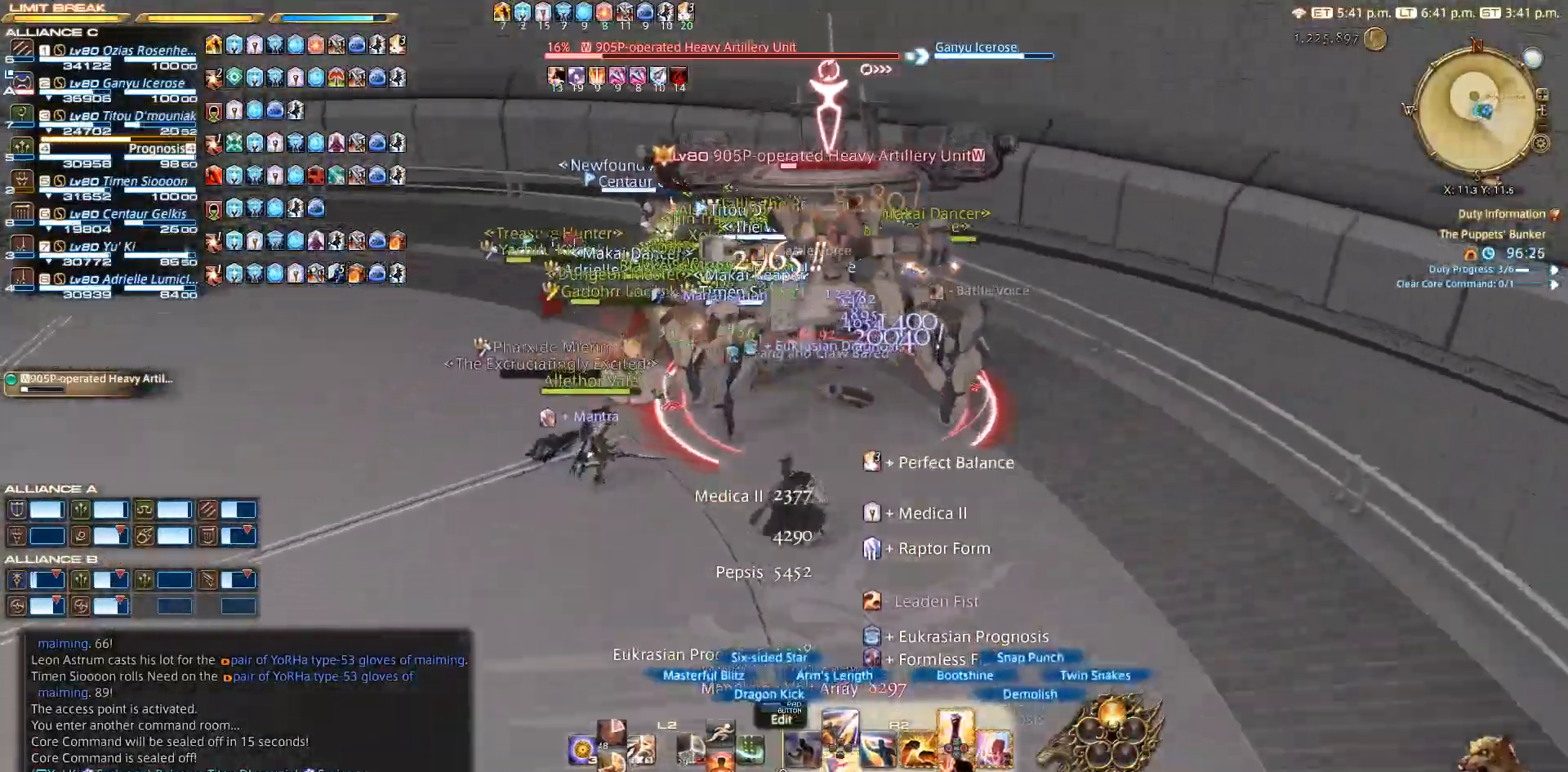
{"buttons": ["R2"], "left_stick": "down-right", "right_stick": "up", "events": [[67, "left_stick", "right"], [100, "DPAD_DOWN", "up"], [183, "left_stick", "down-right"], [467, "right_stick", "up"]]}
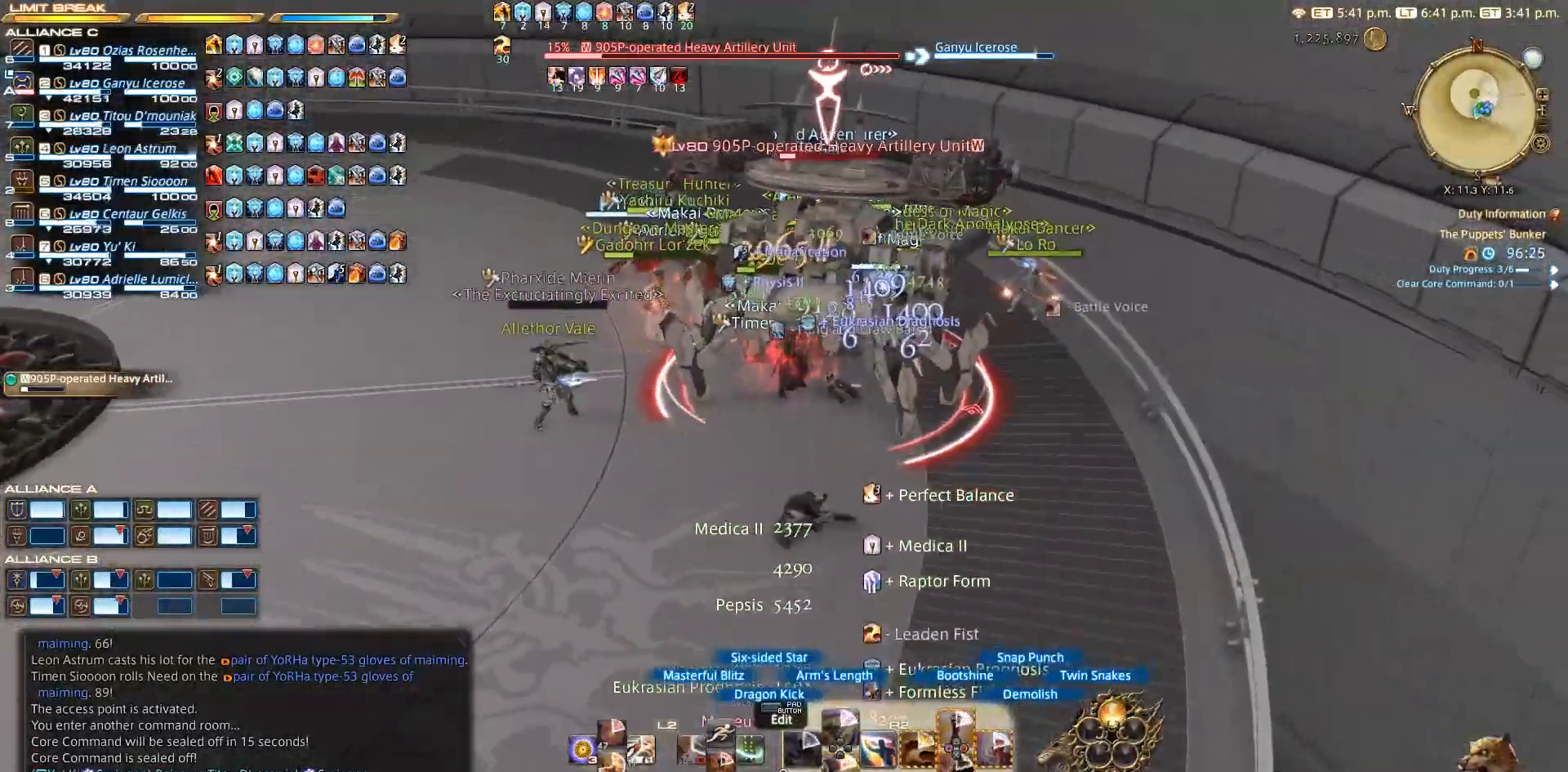
{"buttons": ["R2"], "left_stick": "up", "right_stick": "left", "events": [[117, "right_stick", "left"], [383, "left_stick", "up-right"], [450, "left_stick", "up"]]}
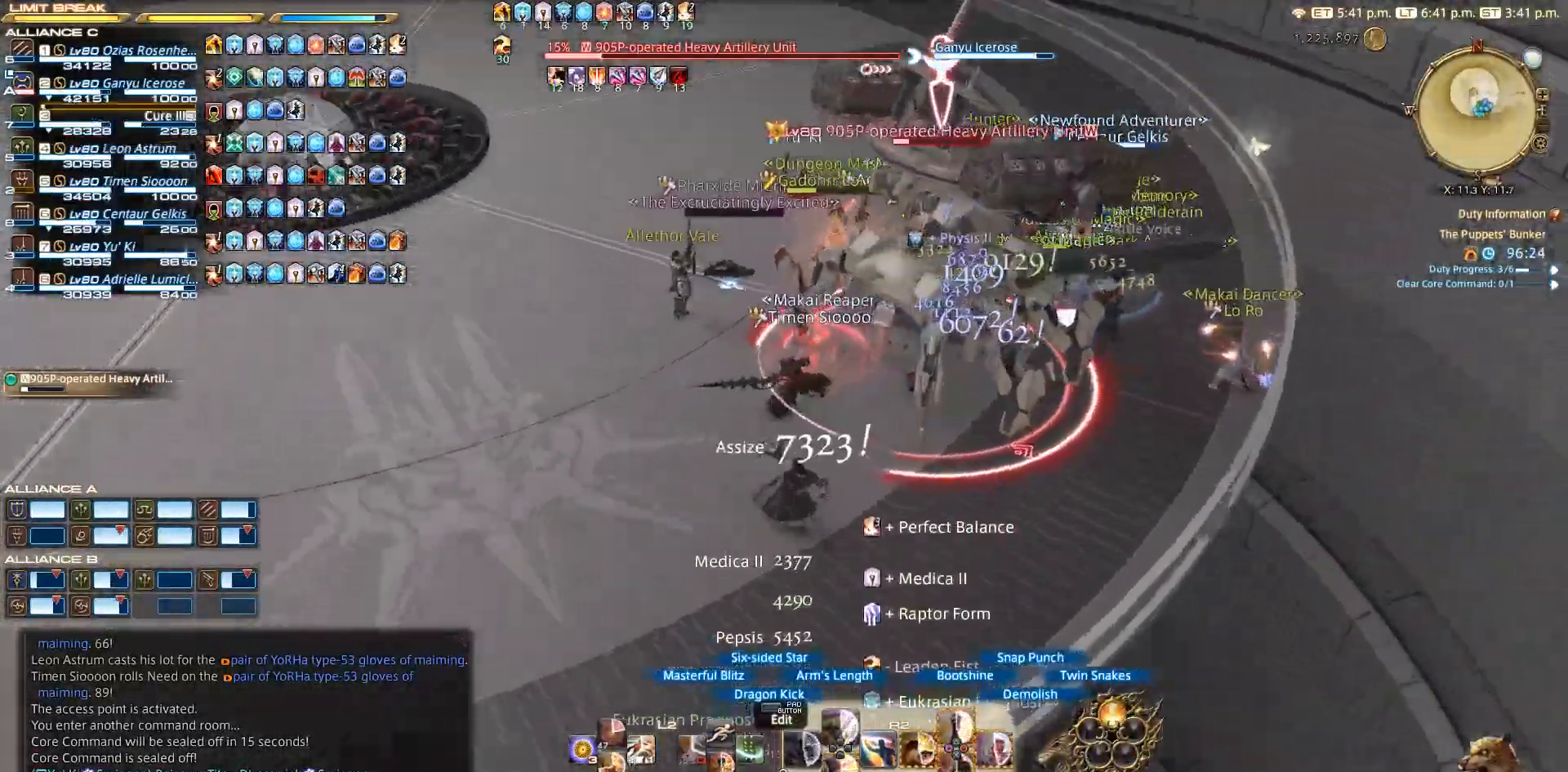
{"buttons": ["R2"], "left_stick": "down-right", "right_stick": "center", "events": [[67, "right_stick", "center"], [117, "left_stick", "up-left"], [183, "right_stick", "up-right"], [350, "left_stick", "down"], [450, "left_stick", "down-right"], [450, "right_stick", "center"]]}